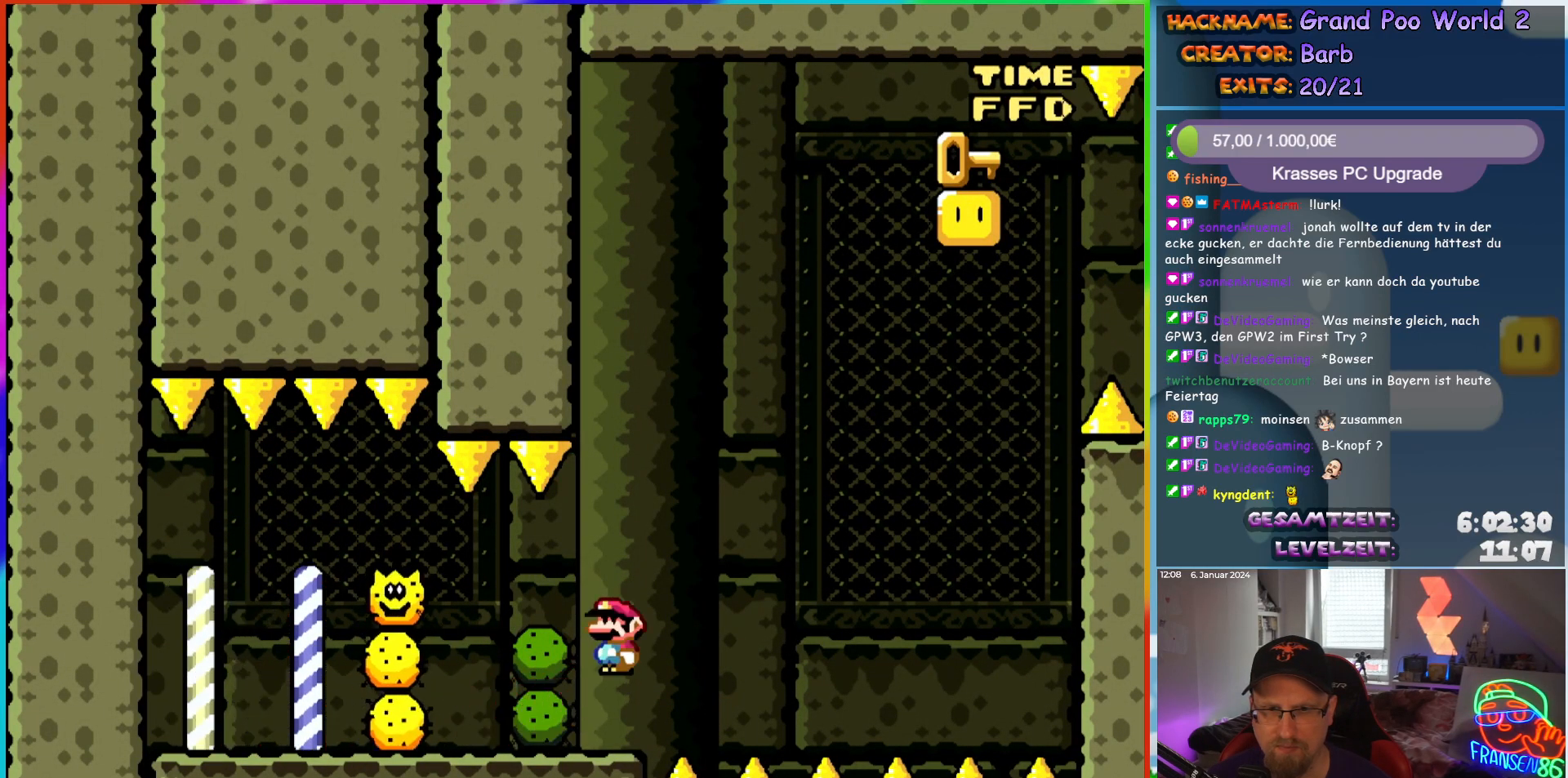
Gameplay with a controller (Nintendo layout); each line is a JSON object with the inputs held at the frame after it. "events" lists button and stick changes between this image and that frame as [ms after this image, input, new state], when the widget could be followed in between. Not read: L1 L3 R3.
{"buttons": ["X", "DPAD_RIGHT"], "events": [[67, "DPAD_RIGHT", "up"], [83, "DPAD_LEFT", "down"], [83, "DPAD_UP", "down"], [100, "DPAD_UP", "up"], [233, "DPAD_LEFT", "up"], [417, "DPAD_RIGHT", "down"], [500, "A", "up"]]}
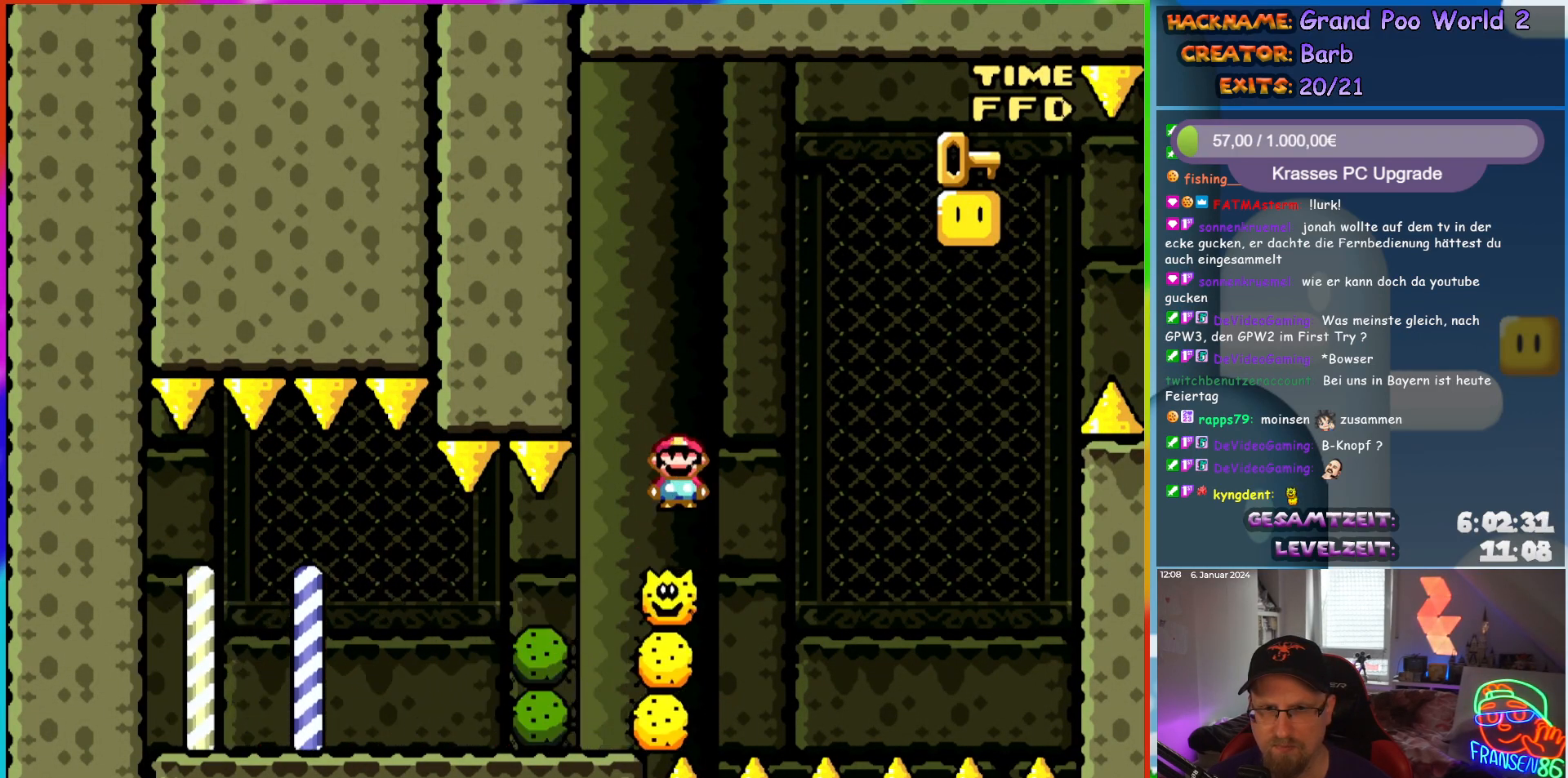
{"buttons": ["A", "X", "DPAD_RIGHT"], "events": [[367, "A", "down"]]}
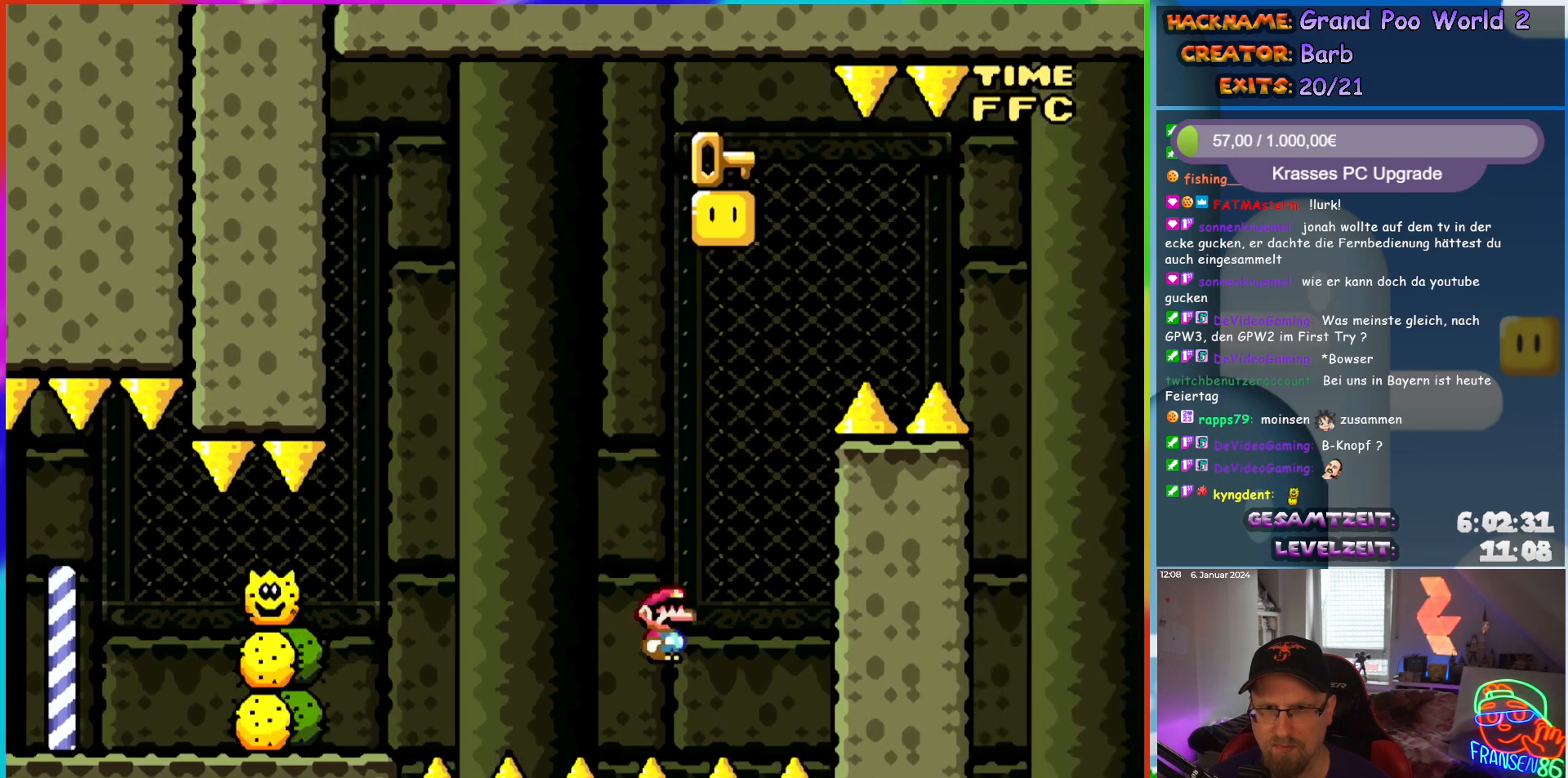
{"buttons": [], "events": [[50, "DPAD_RIGHT", "up"], [67, "DPAD_LEFT", "down"], [167, "A", "up"], [183, "DPAD_LEFT", "up"], [283, "X", "up"]]}
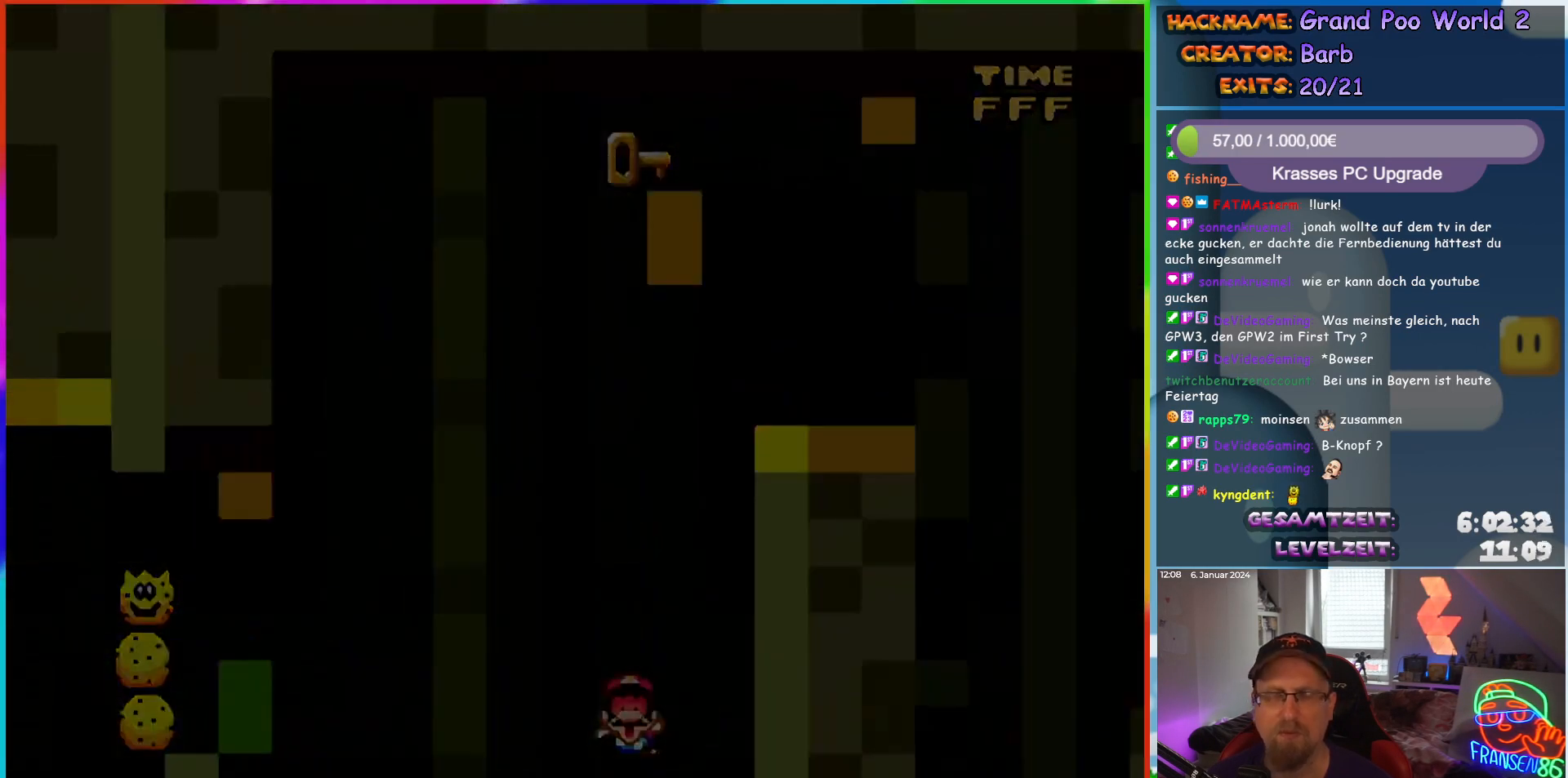
{"buttons": [], "events": []}
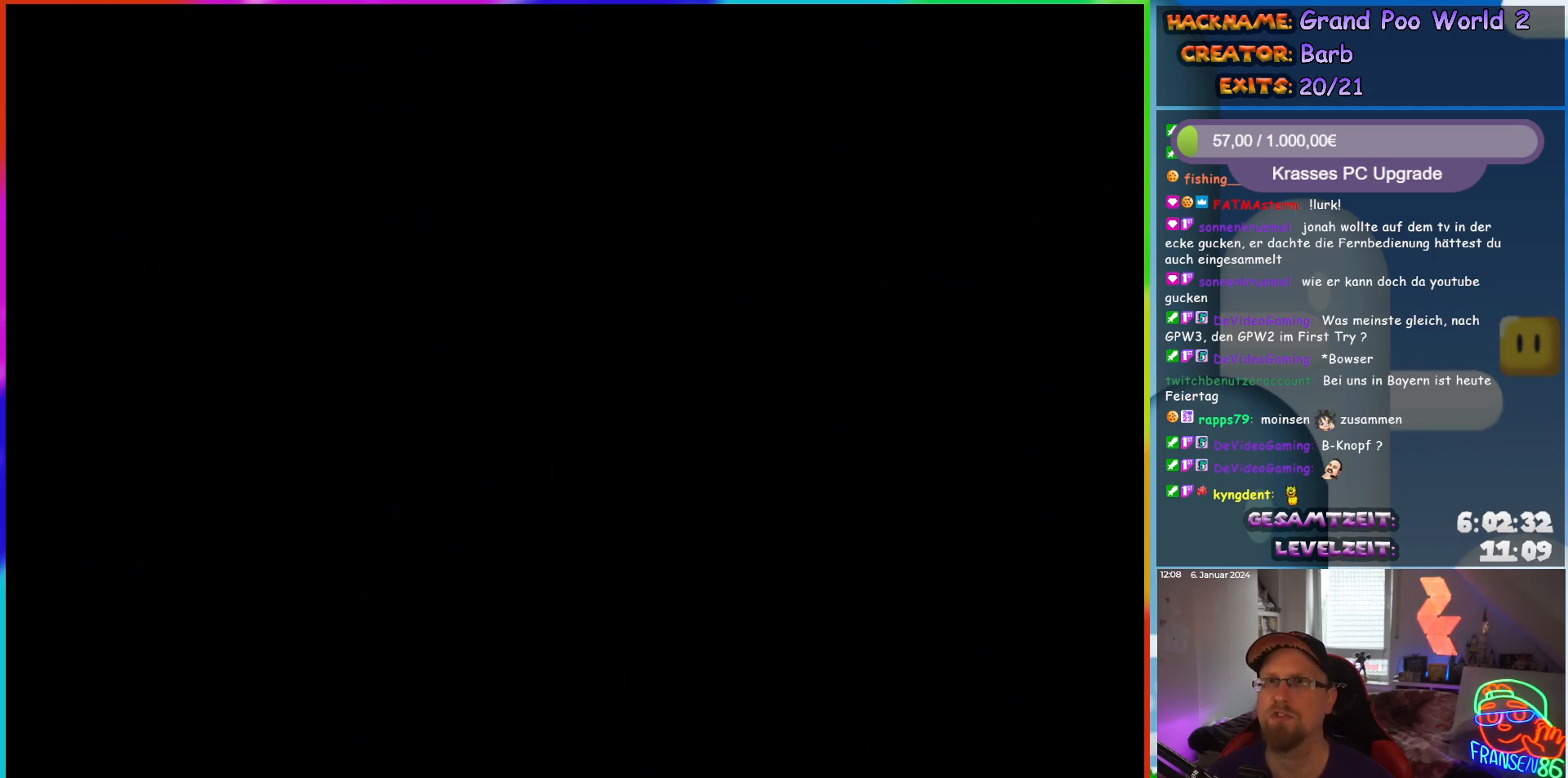
{"buttons": [], "events": []}
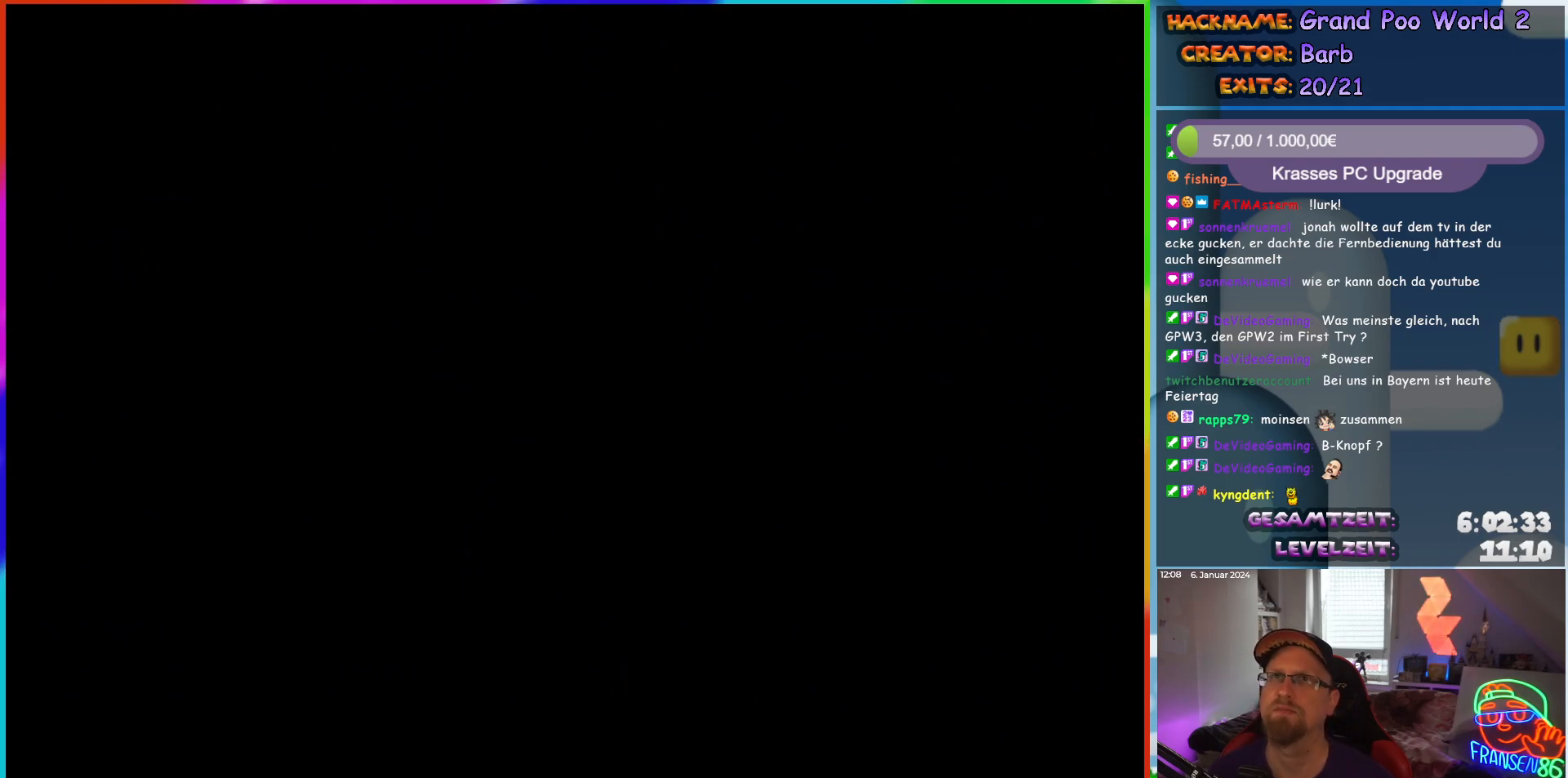
{"buttons": ["X", "DPAD_RIGHT"], "events": [[317, "DPAD_RIGHT", "down"], [483, "X", "down"]]}
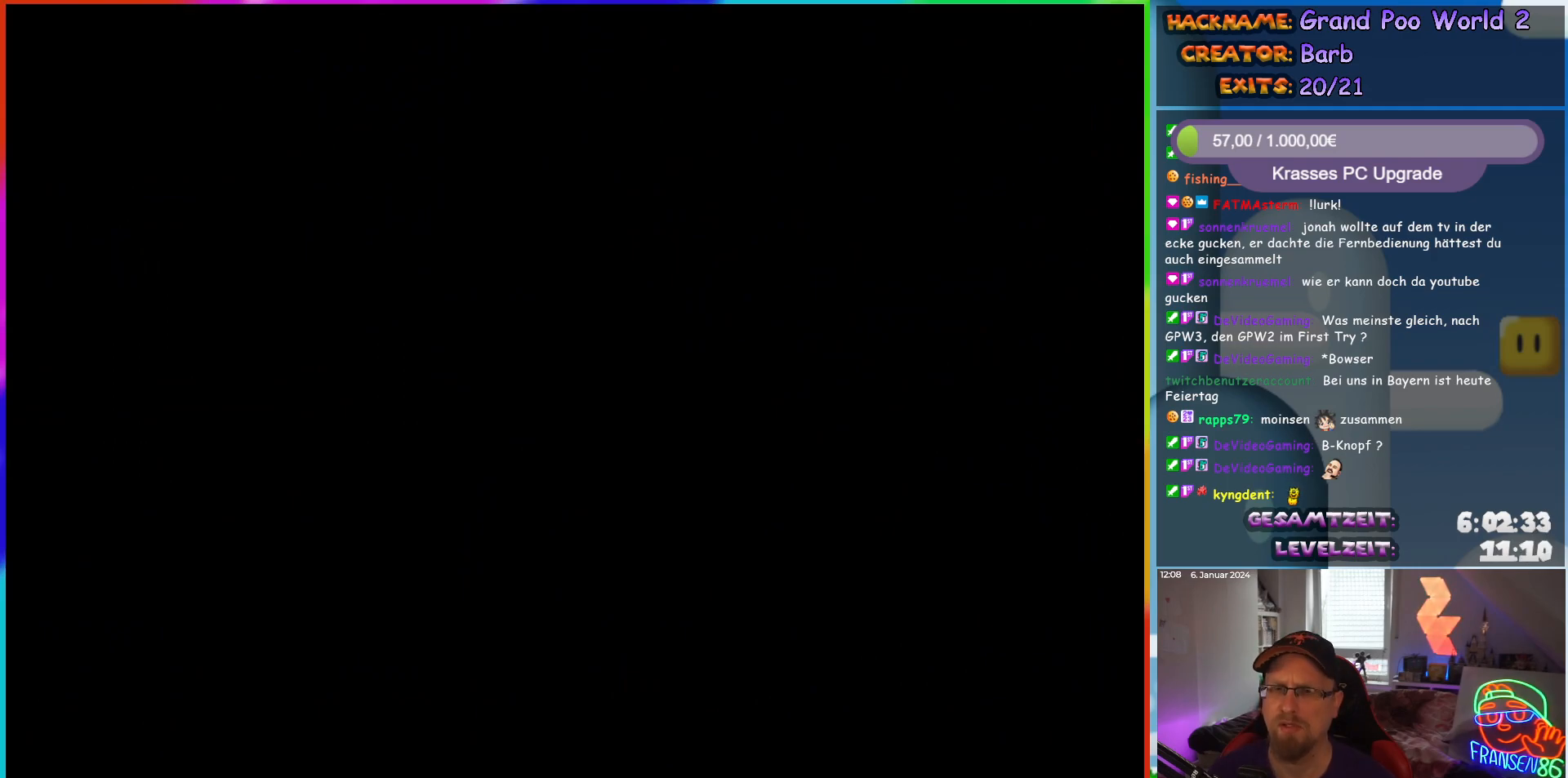
{"buttons": ["X"], "events": [[400, "DPAD_RIGHT", "up"]]}
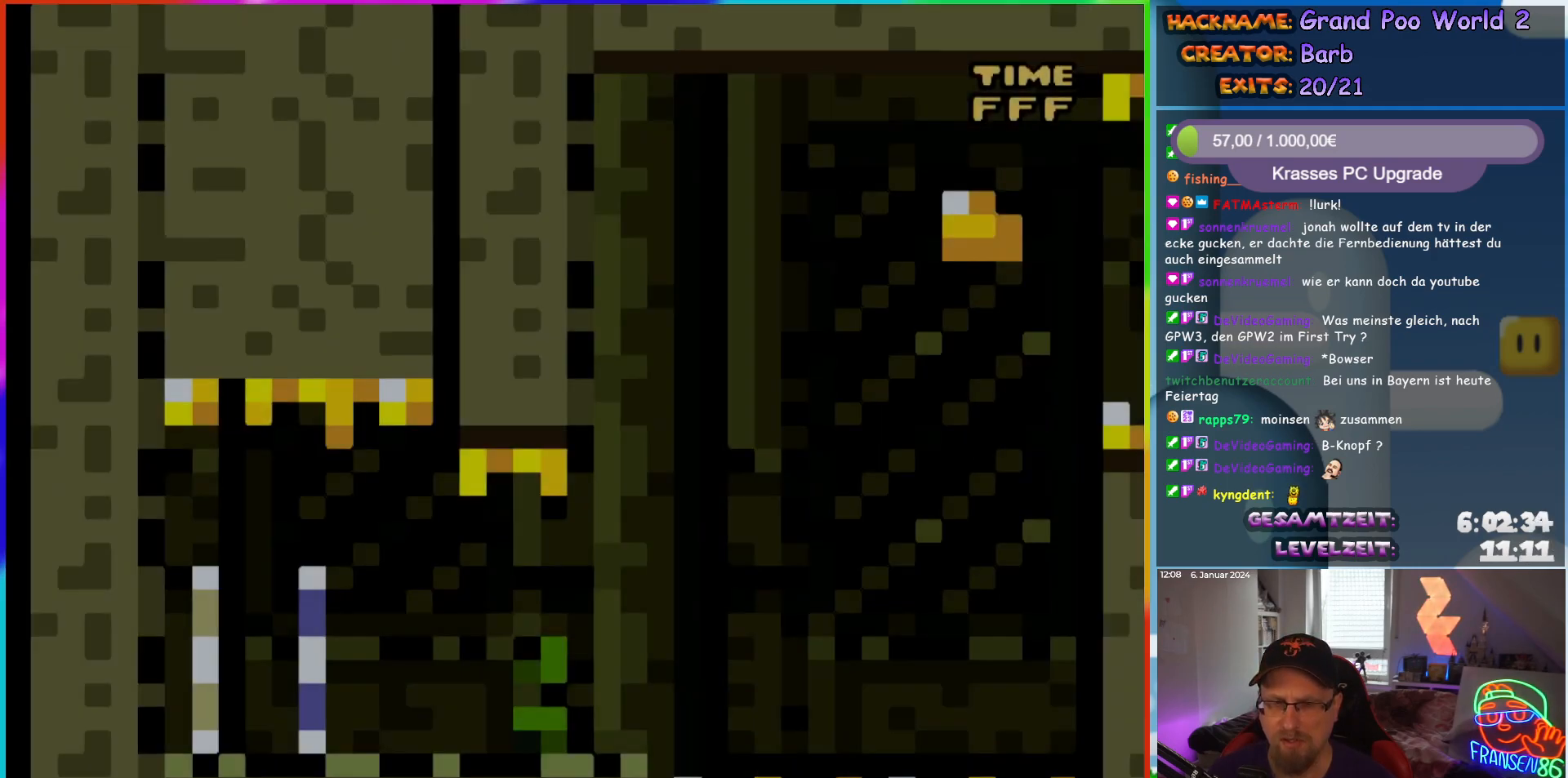
{"buttons": ["X"], "events": []}
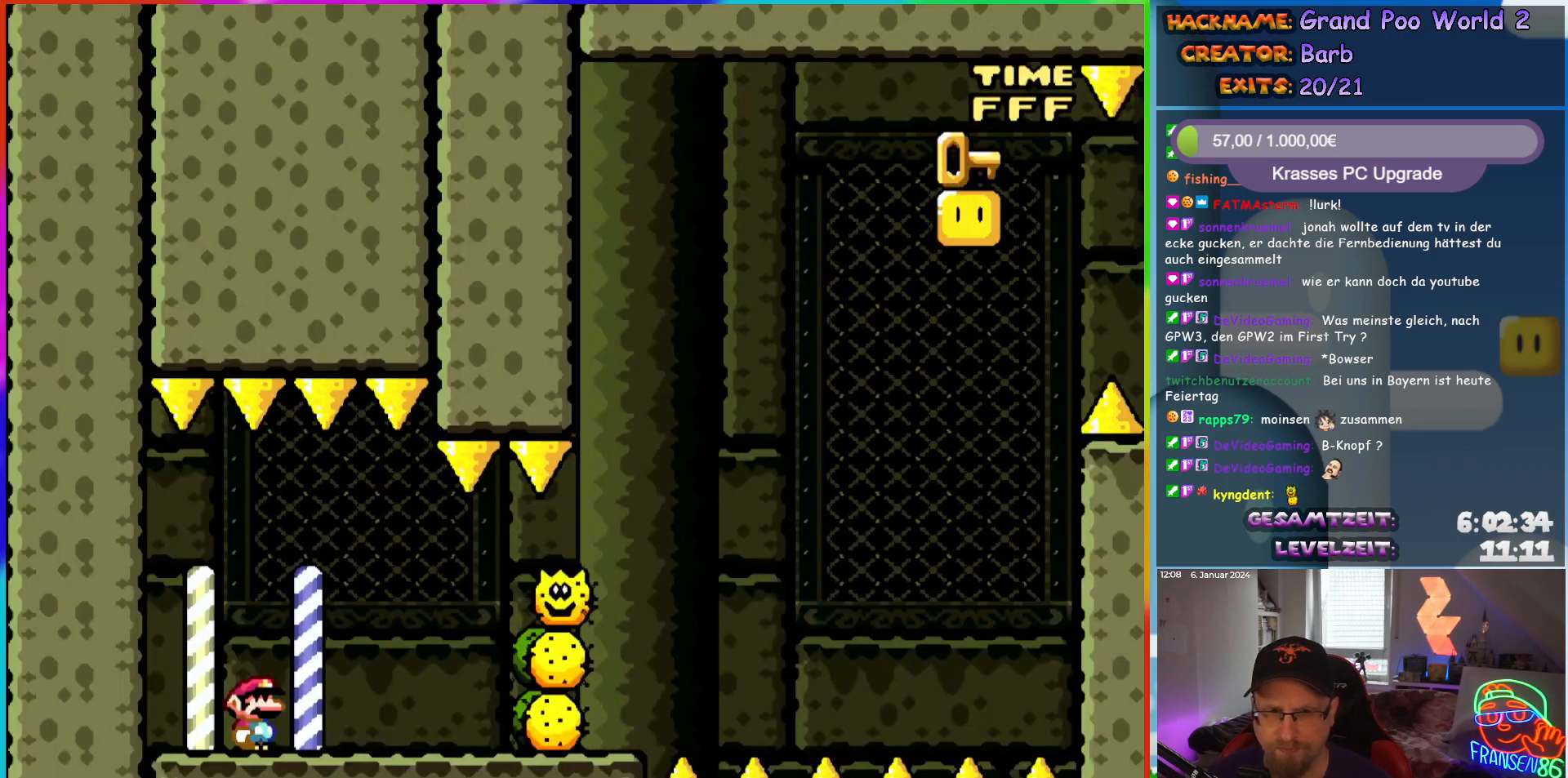
{"buttons": ["X", "DPAD_RIGHT"], "events": [[67, "A", "down"], [167, "DPAD_RIGHT", "down"], [433, "A", "up"]]}
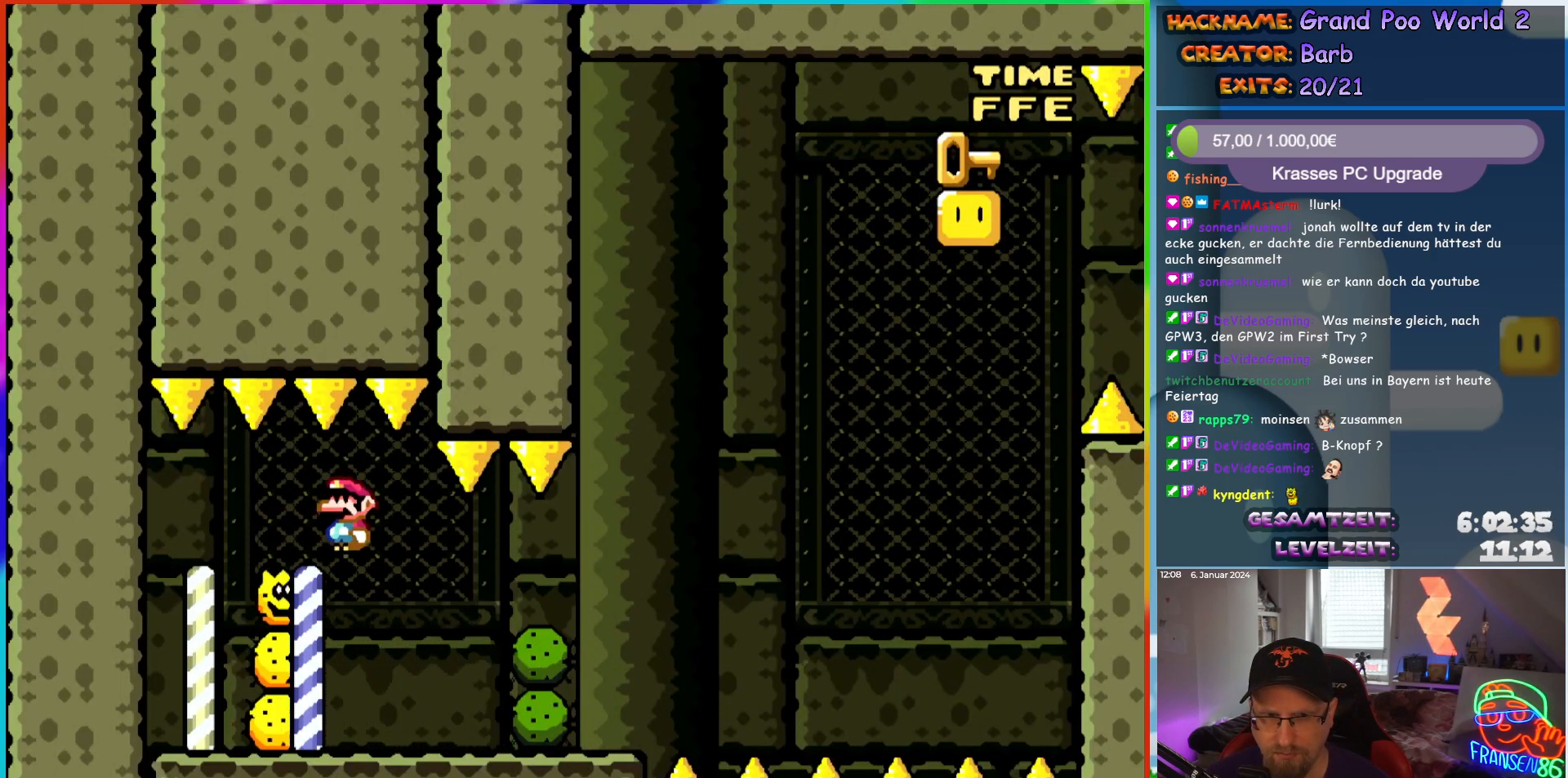
{"buttons": ["A", "X", "DPAD_RIGHT"], "events": [[400, "A", "down"]]}
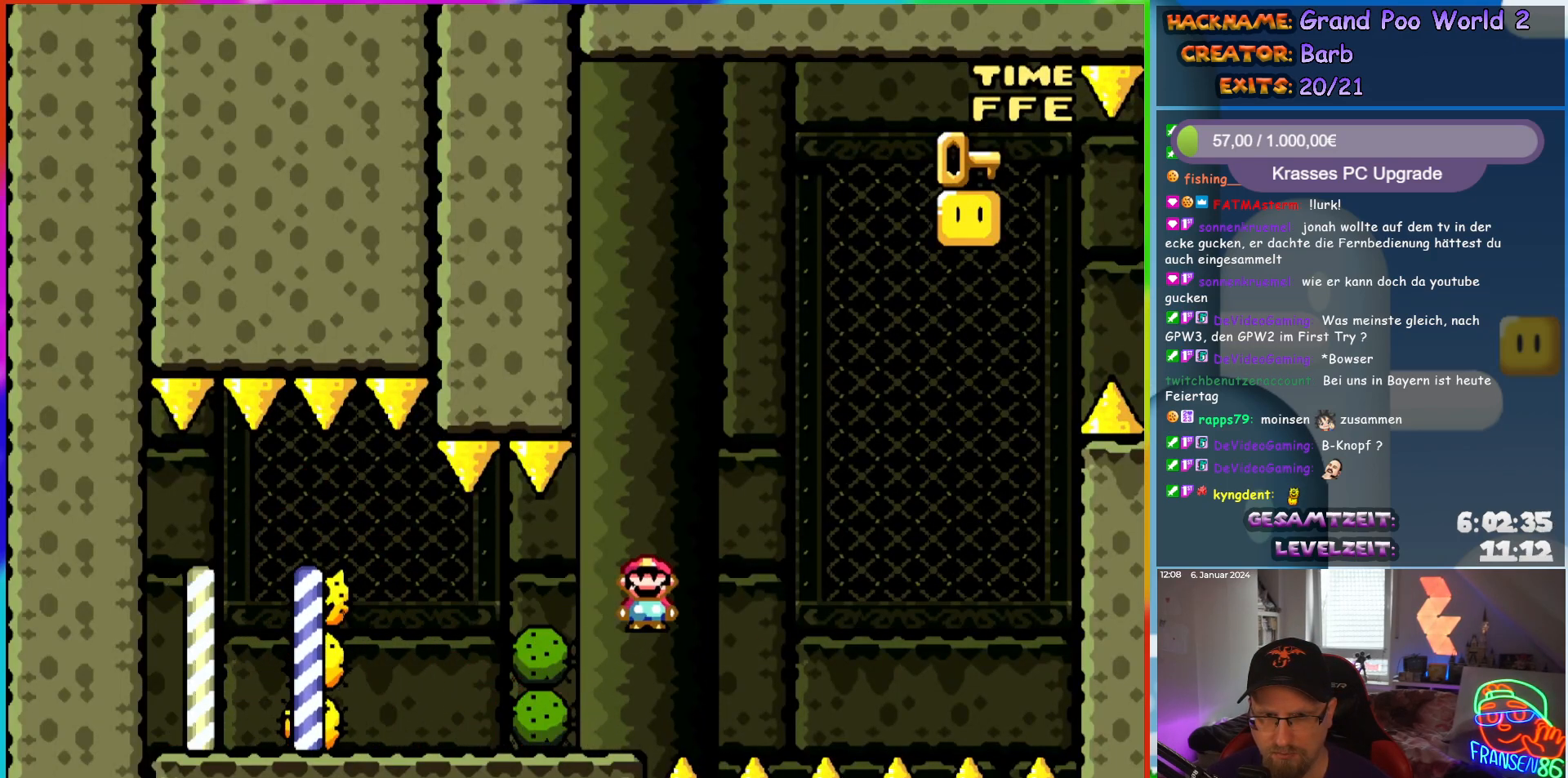
{"buttons": ["A", "X"], "events": [[50, "DPAD_RIGHT", "up"], [83, "DPAD_LEFT", "down"], [267, "DPAD_LEFT", "up"], [350, "DPAD_LEFT", "down"], [467, "DPAD_LEFT", "up"]]}
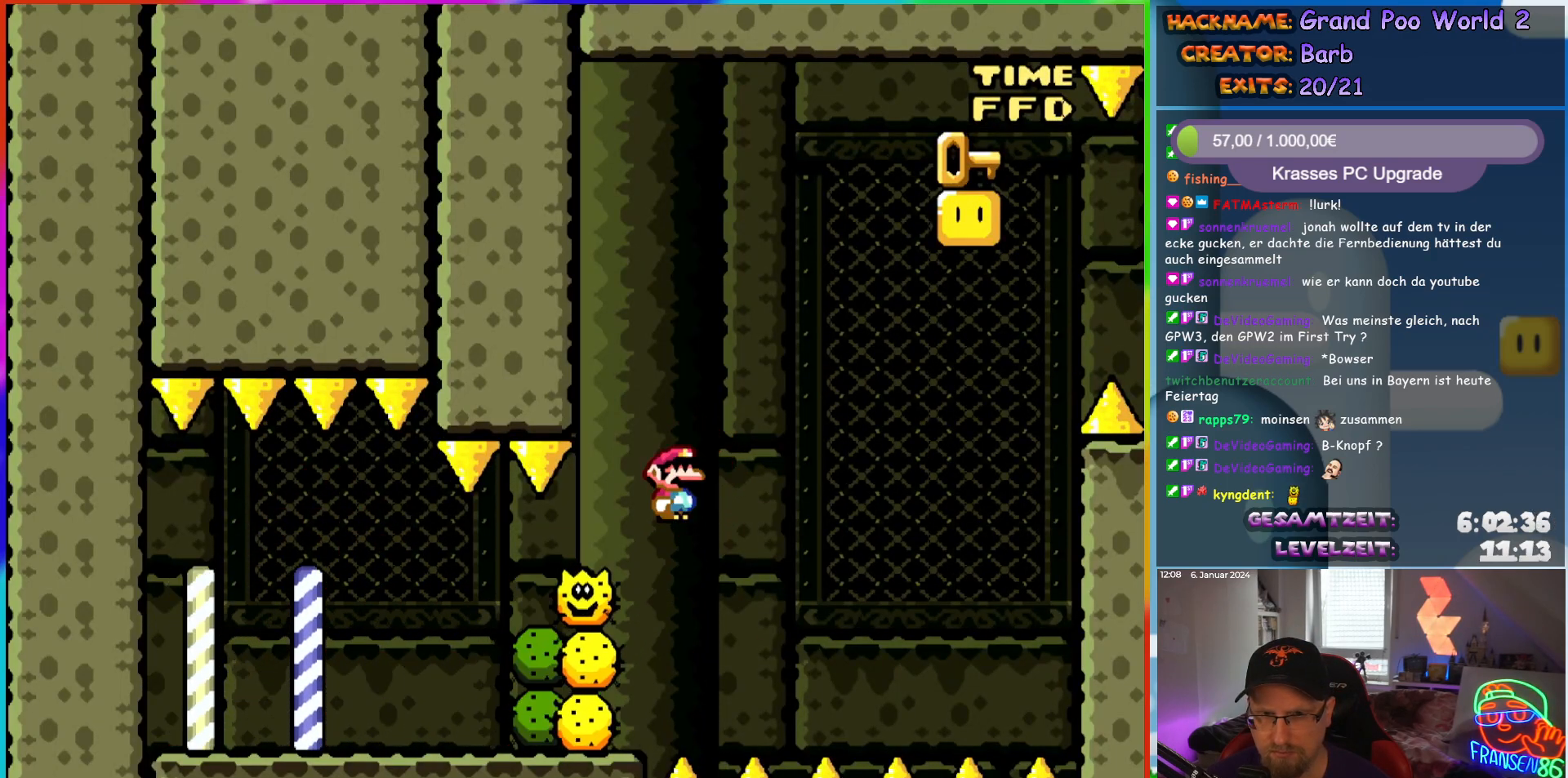
{"buttons": ["A", "X", "DPAD_RIGHT"], "events": [[33, "A", "up"], [33, "DPAD_RIGHT", "down"], [333, "A", "down"]]}
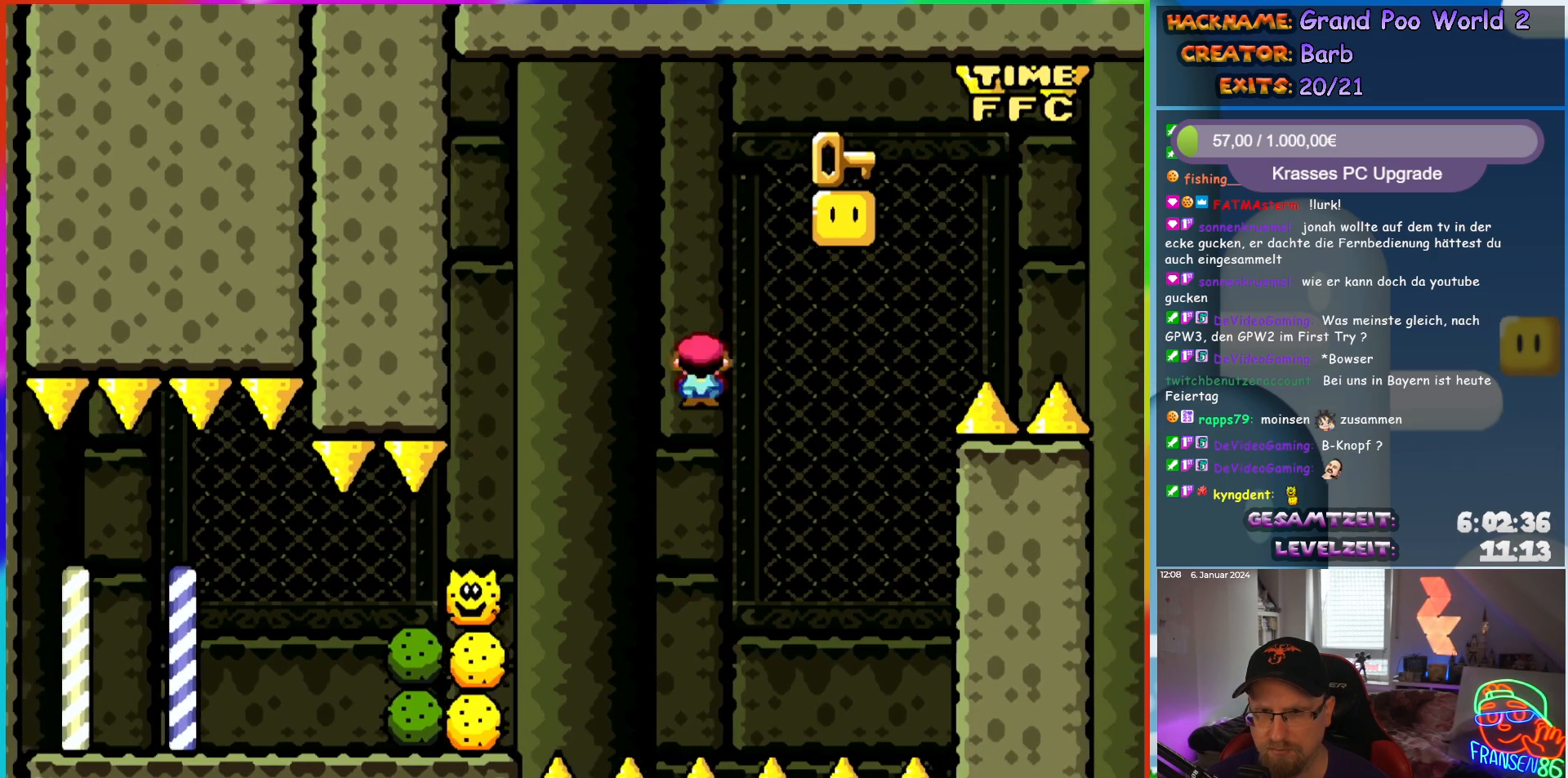
{"buttons": [], "events": [[133, "DPAD_RIGHT", "up"], [133, "DPAD_UP", "down"], [150, "DPAD_LEFT", "down"], [167, "DPAD_UP", "up"], [333, "DPAD_LEFT", "up"], [417, "A", "up"], [500, "X", "up"]]}
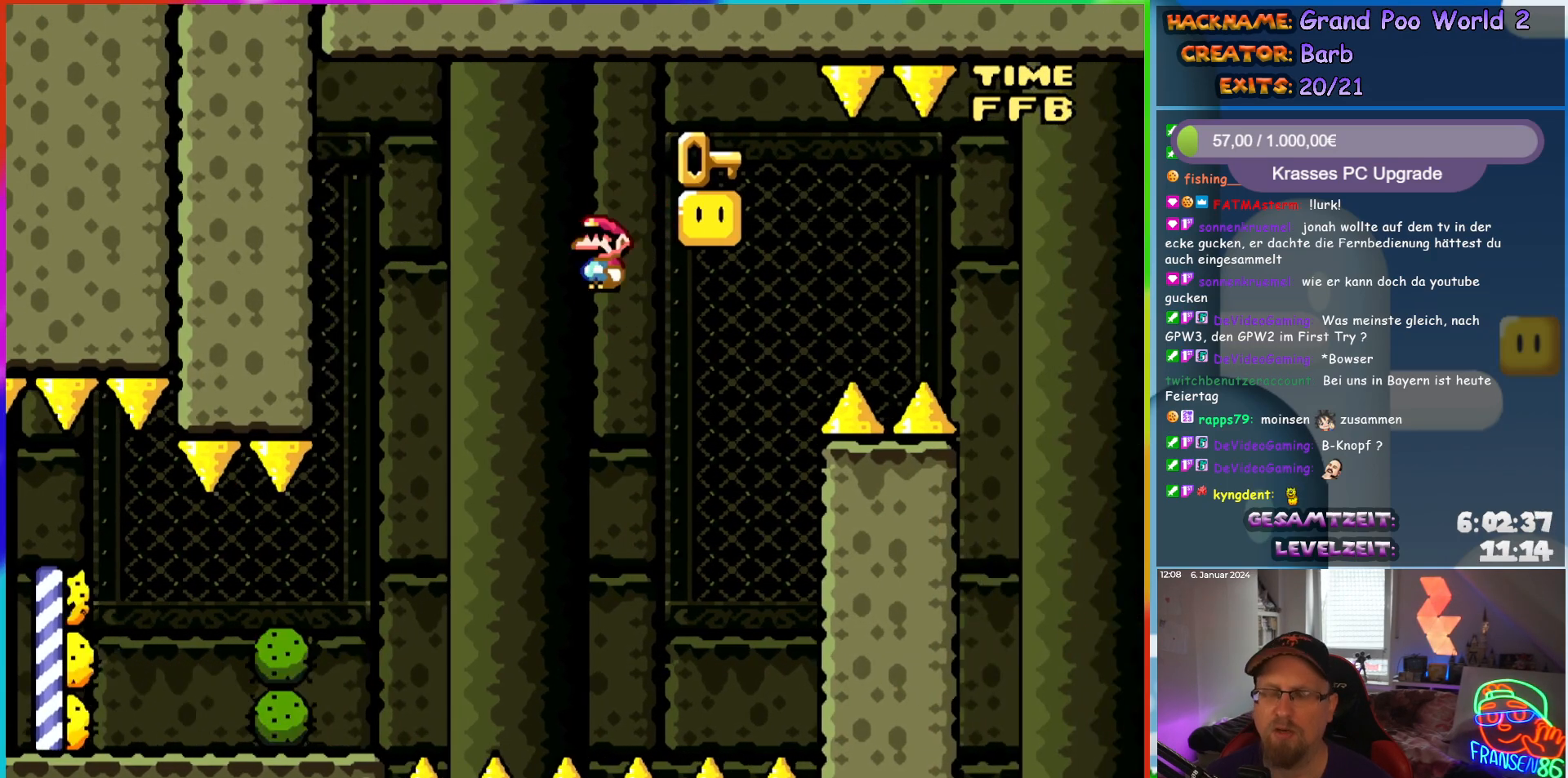
{"buttons": [], "events": [[283, "A", "down"], [383, "A", "up"]]}
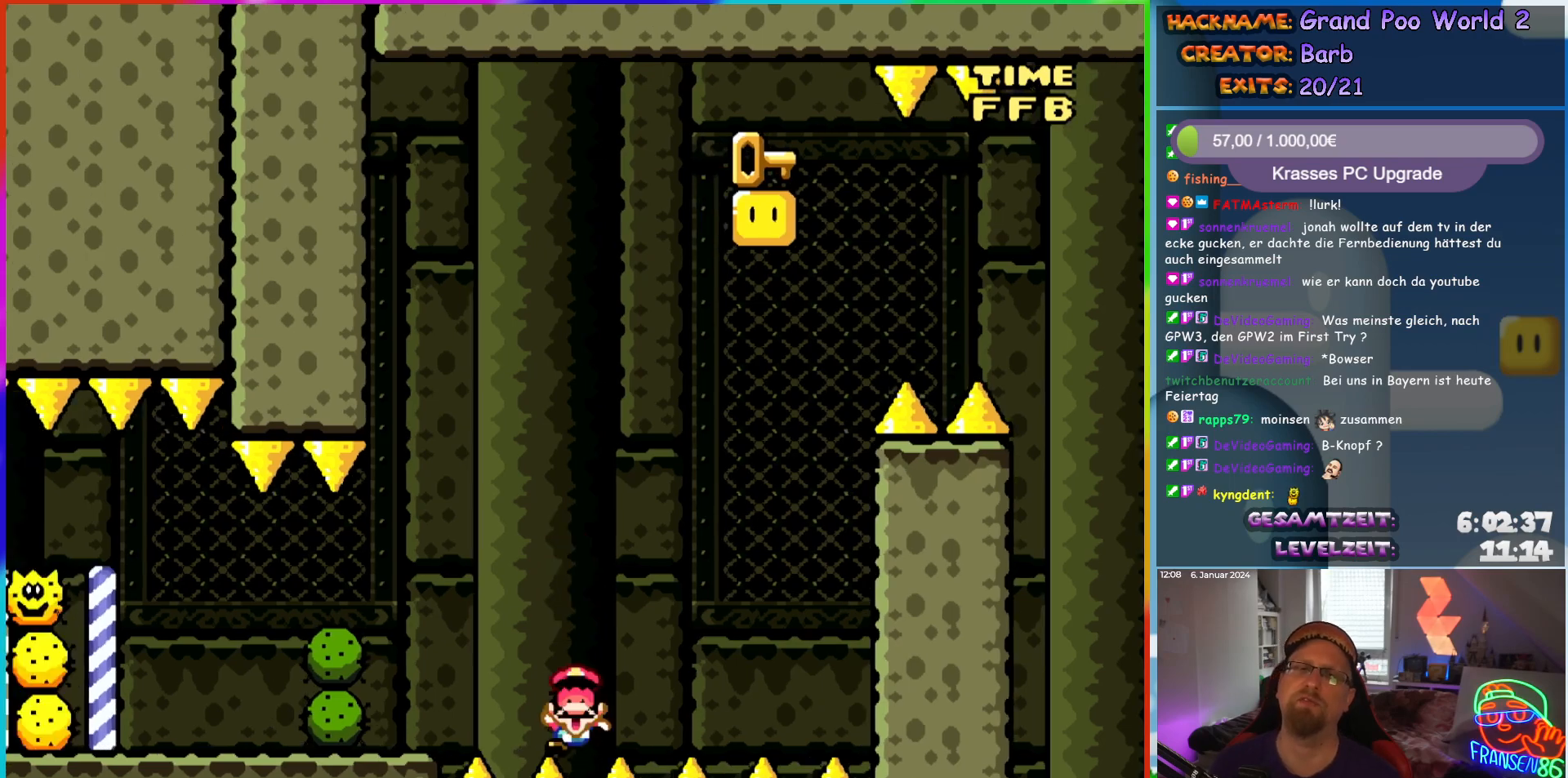
{"buttons": ["A"], "events": [[17, "A", "down"], [100, "A", "up"], [200, "A", "down"], [317, "A", "up"], [417, "A", "down"]]}
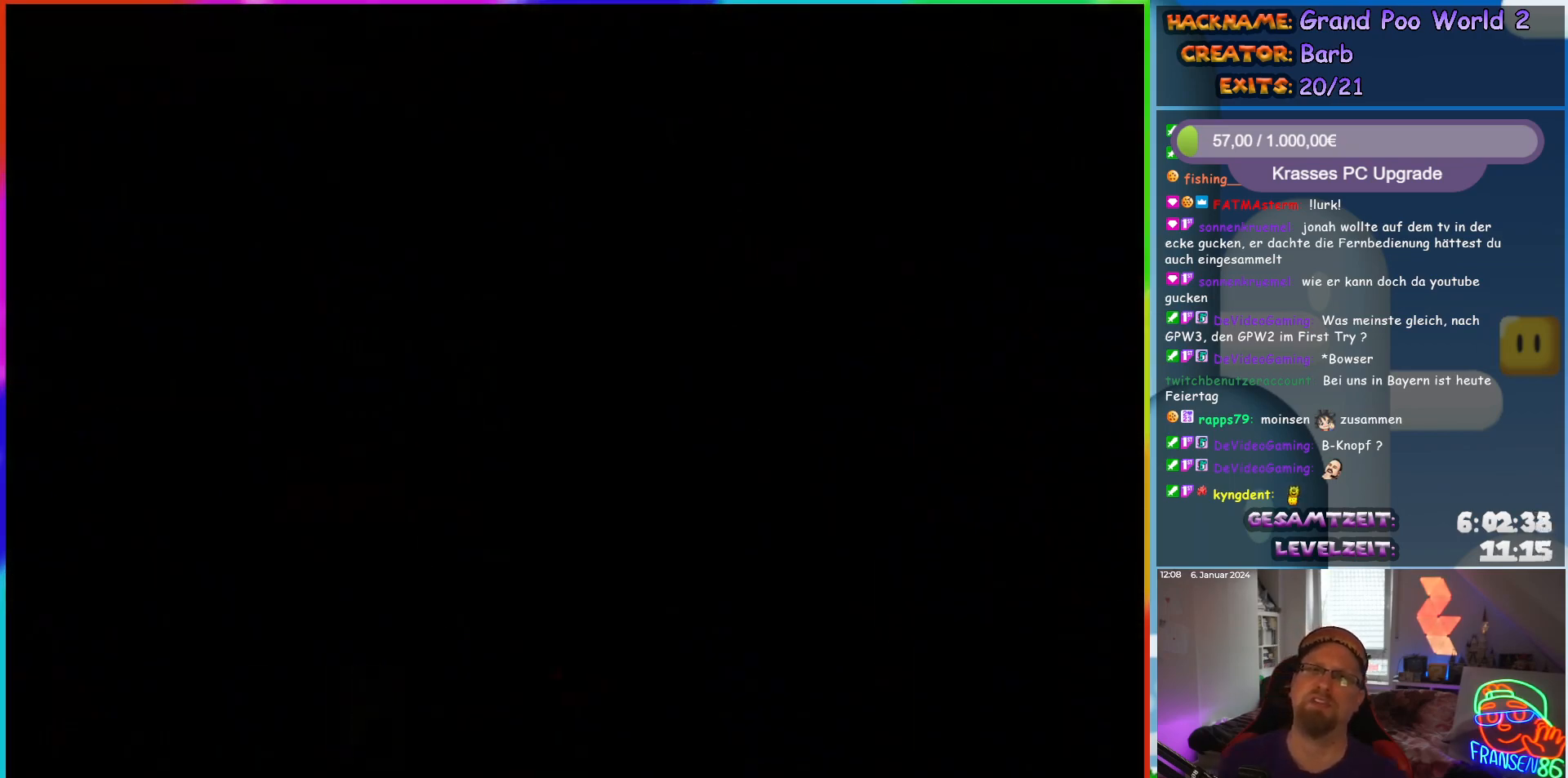
{"buttons": [], "events": [[50, "A", "up"]]}
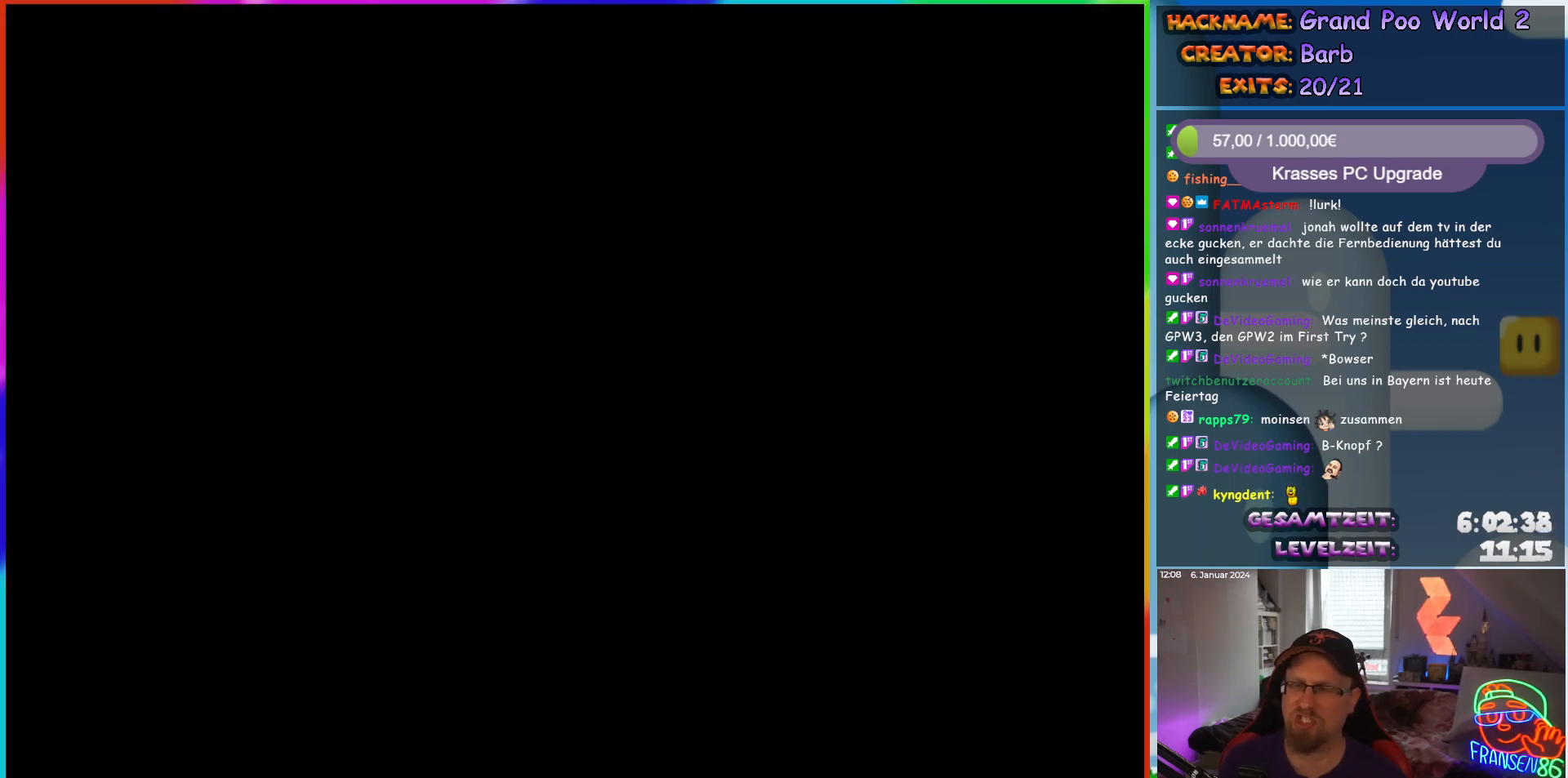
{"buttons": [], "events": []}
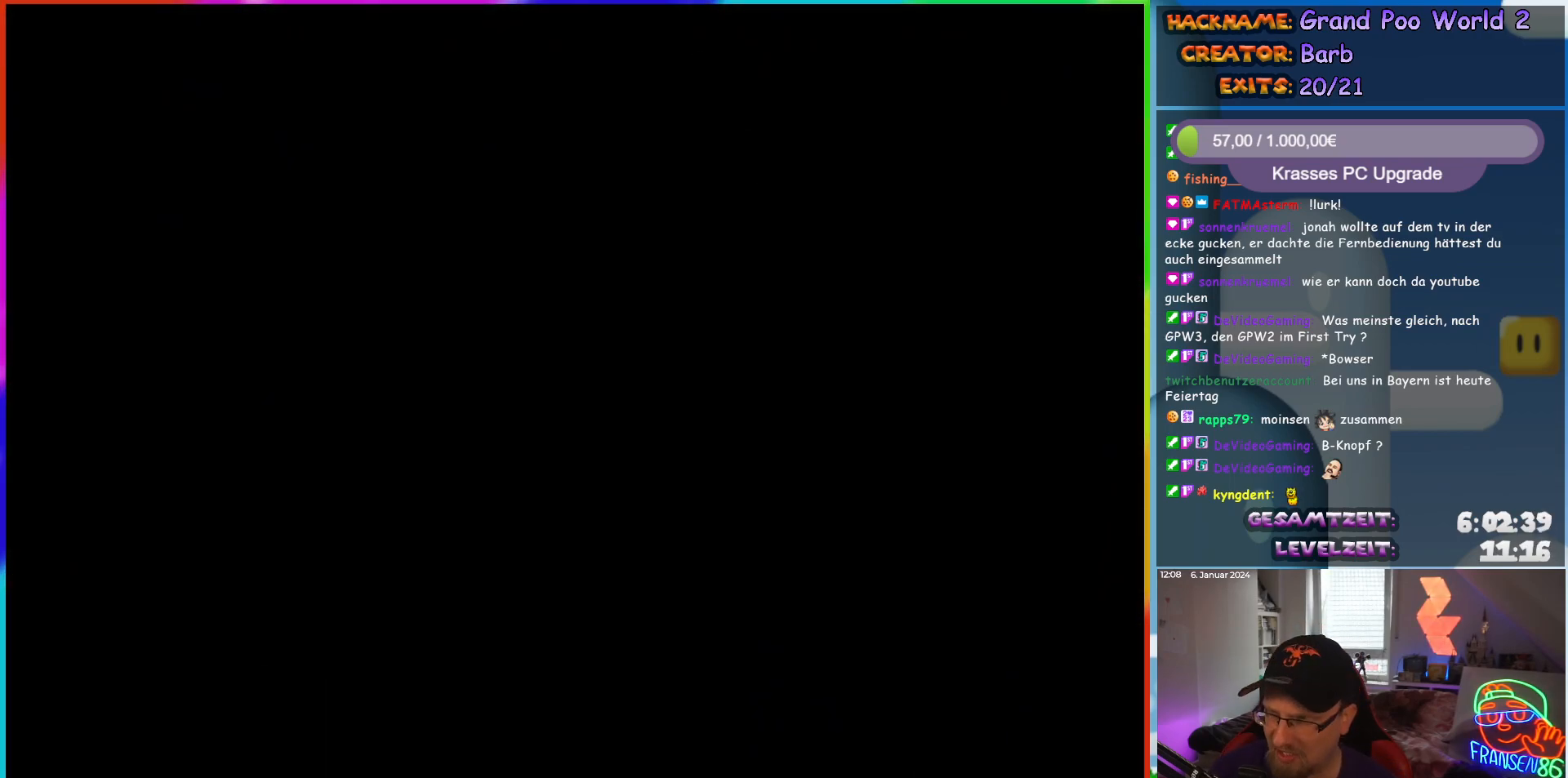
{"buttons": ["X"], "events": [[233, "DPAD_RIGHT", "down"], [250, "X", "down"], [483, "DPAD_RIGHT", "up"]]}
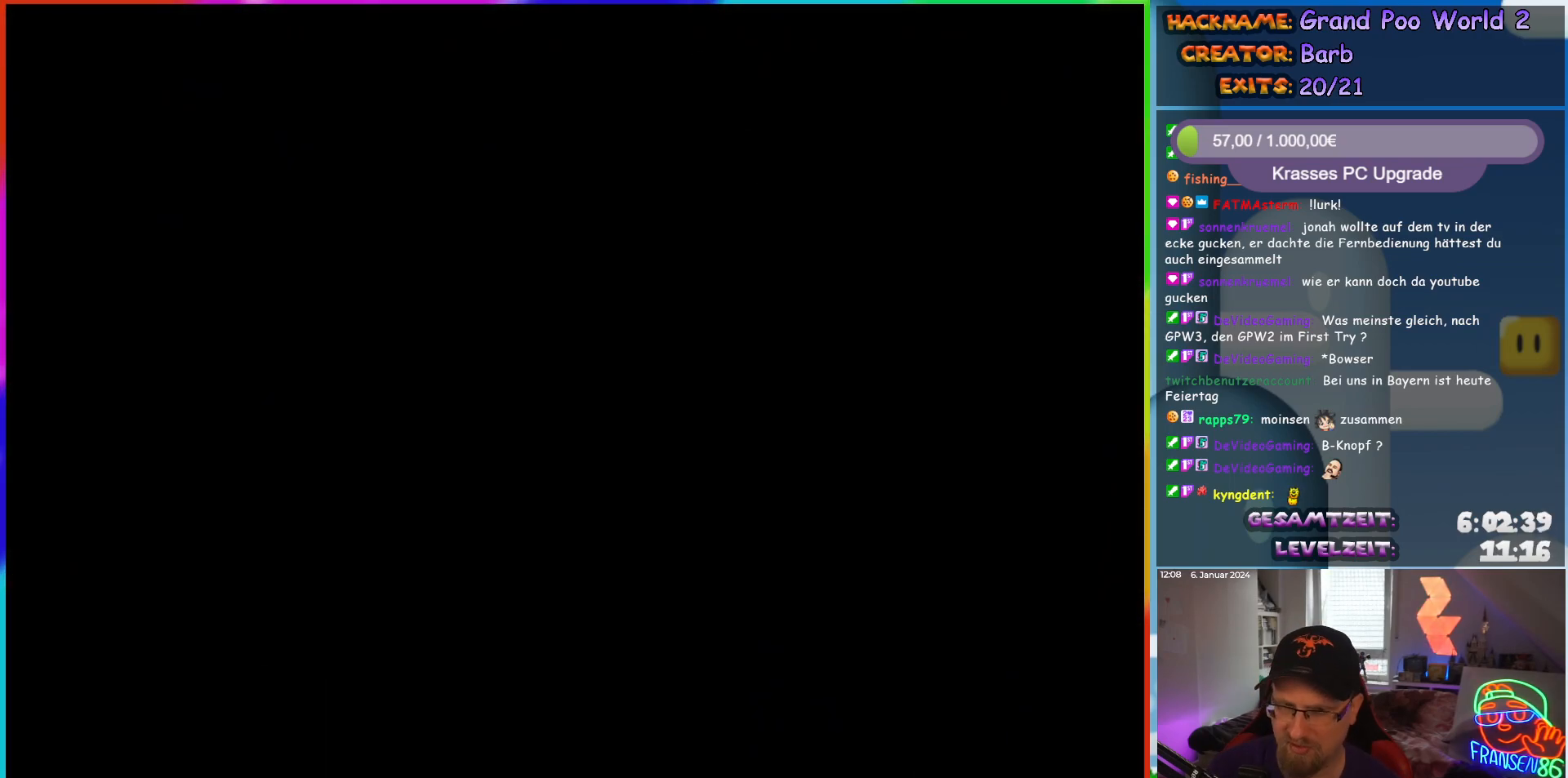
{"buttons": ["X"], "events": []}
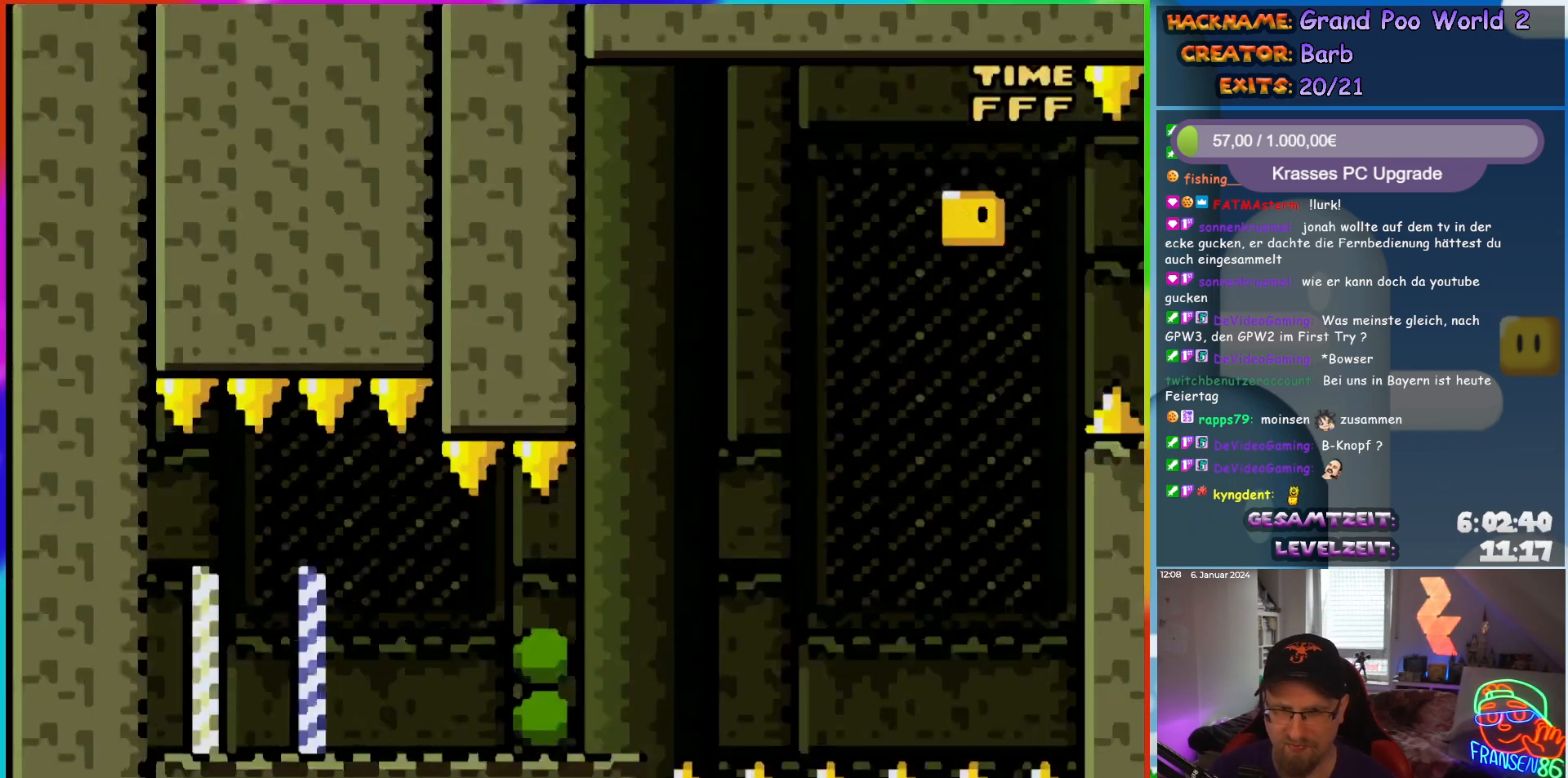
{"buttons": ["A", "X", "DPAD_RIGHT"], "events": [[367, "DPAD_RIGHT", "down"], [400, "A", "down"]]}
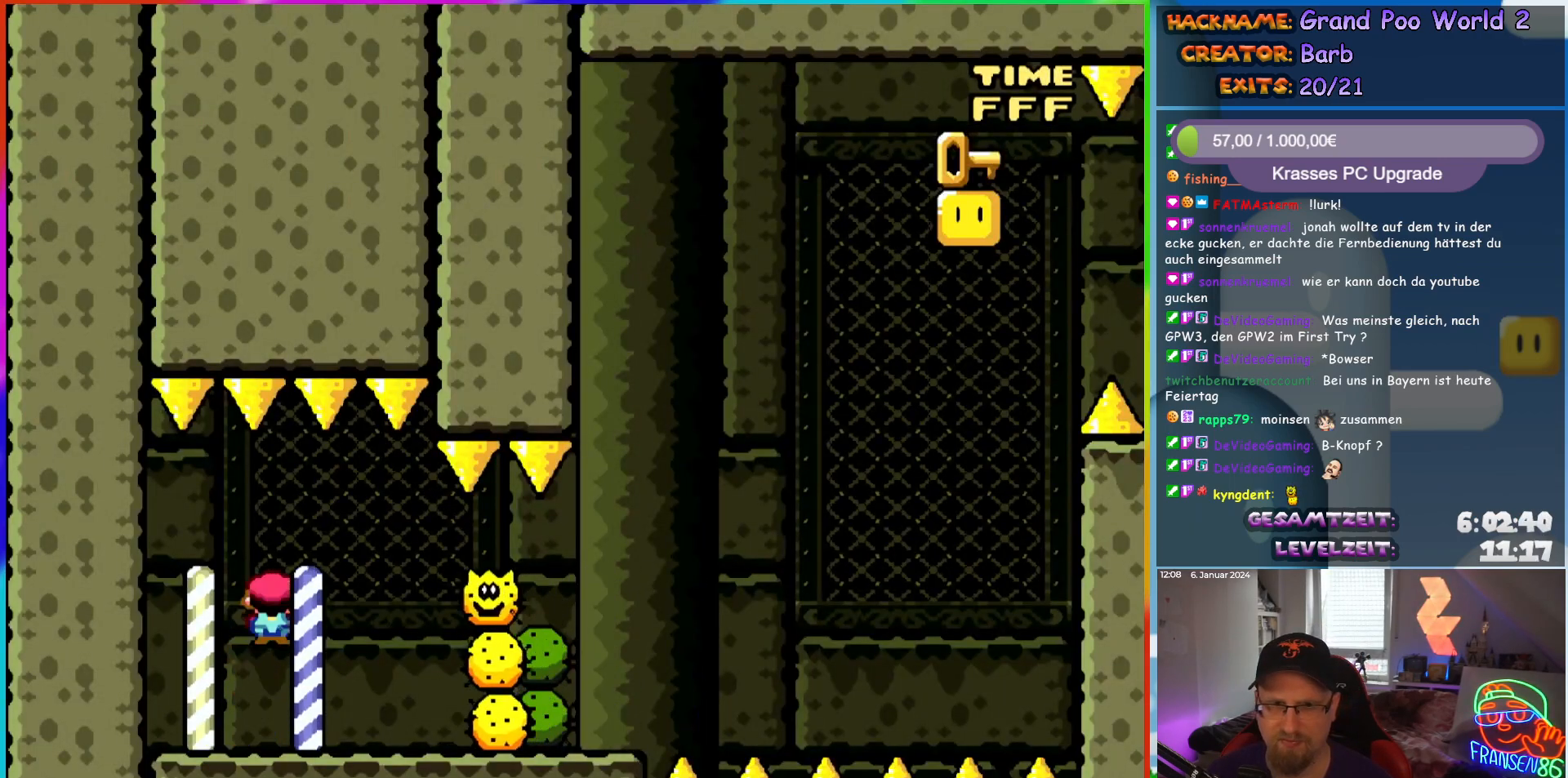
{"buttons": ["X", "DPAD_RIGHT"], "events": [[183, "A", "up"]]}
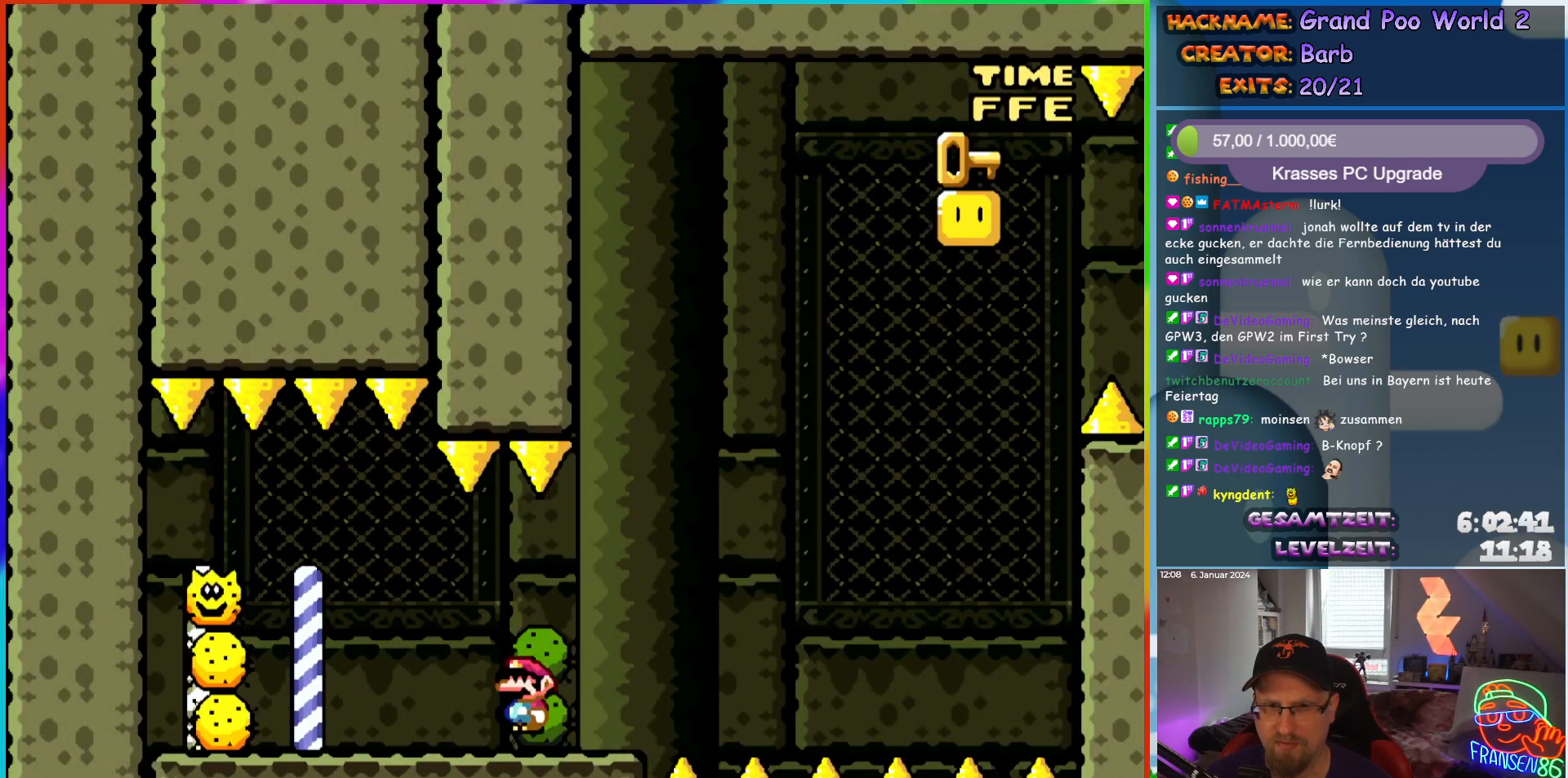
{"buttons": ["X"], "events": [[33, "DPAD_RIGHT", "up"], [50, "DPAD_UP", "down"], [67, "DPAD_LEFT", "down"], [67, "DPAD_UP", "up"], [167, "DPAD_LEFT", "up"], [217, "DPAD_RIGHT", "down"], [317, "DPAD_RIGHT", "up"]]}
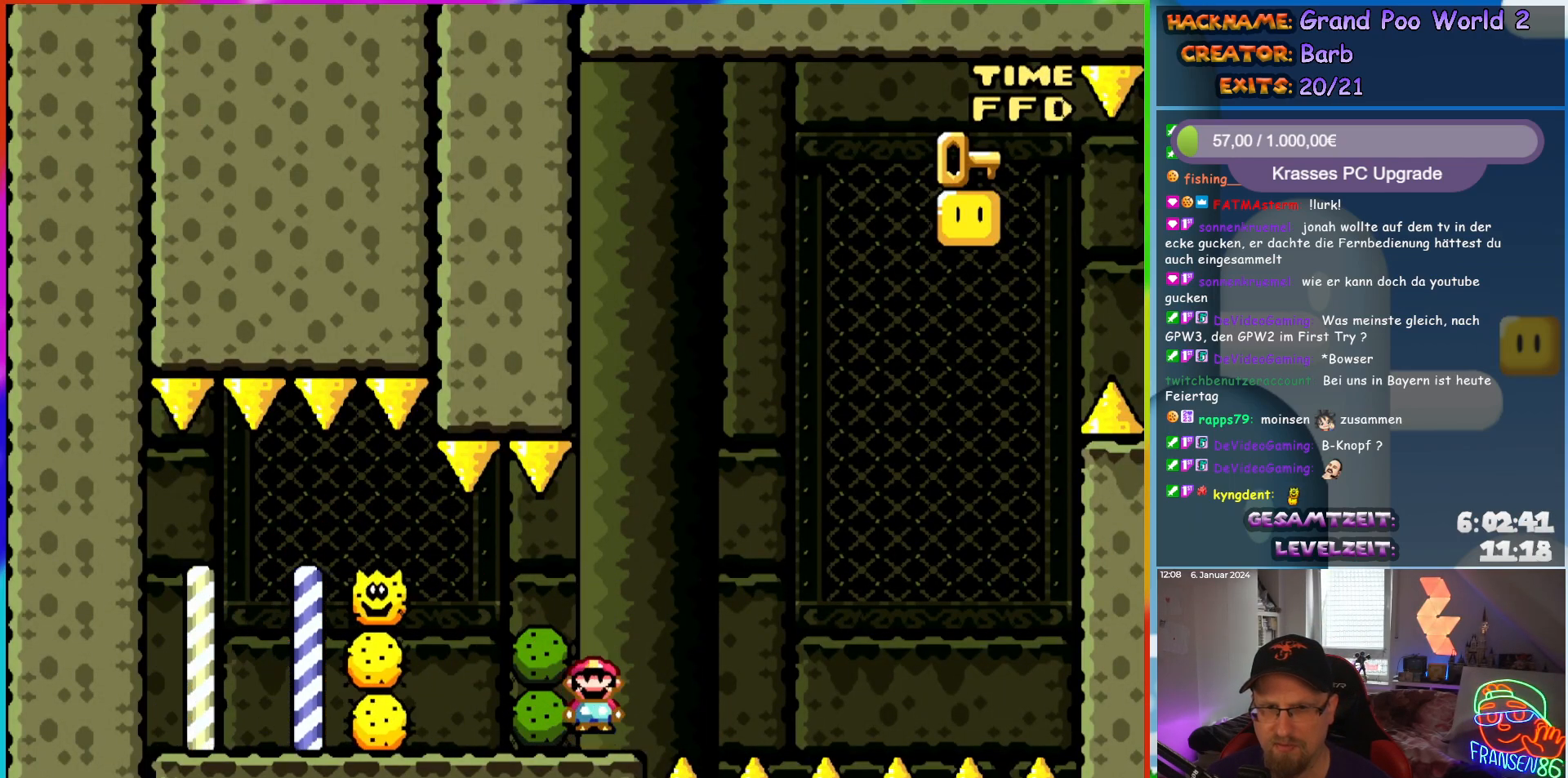
{"buttons": ["X", "DPAD_RIGHT"], "events": [[17, "A", "down"], [267, "DPAD_RIGHT", "down"], [333, "A", "up"]]}
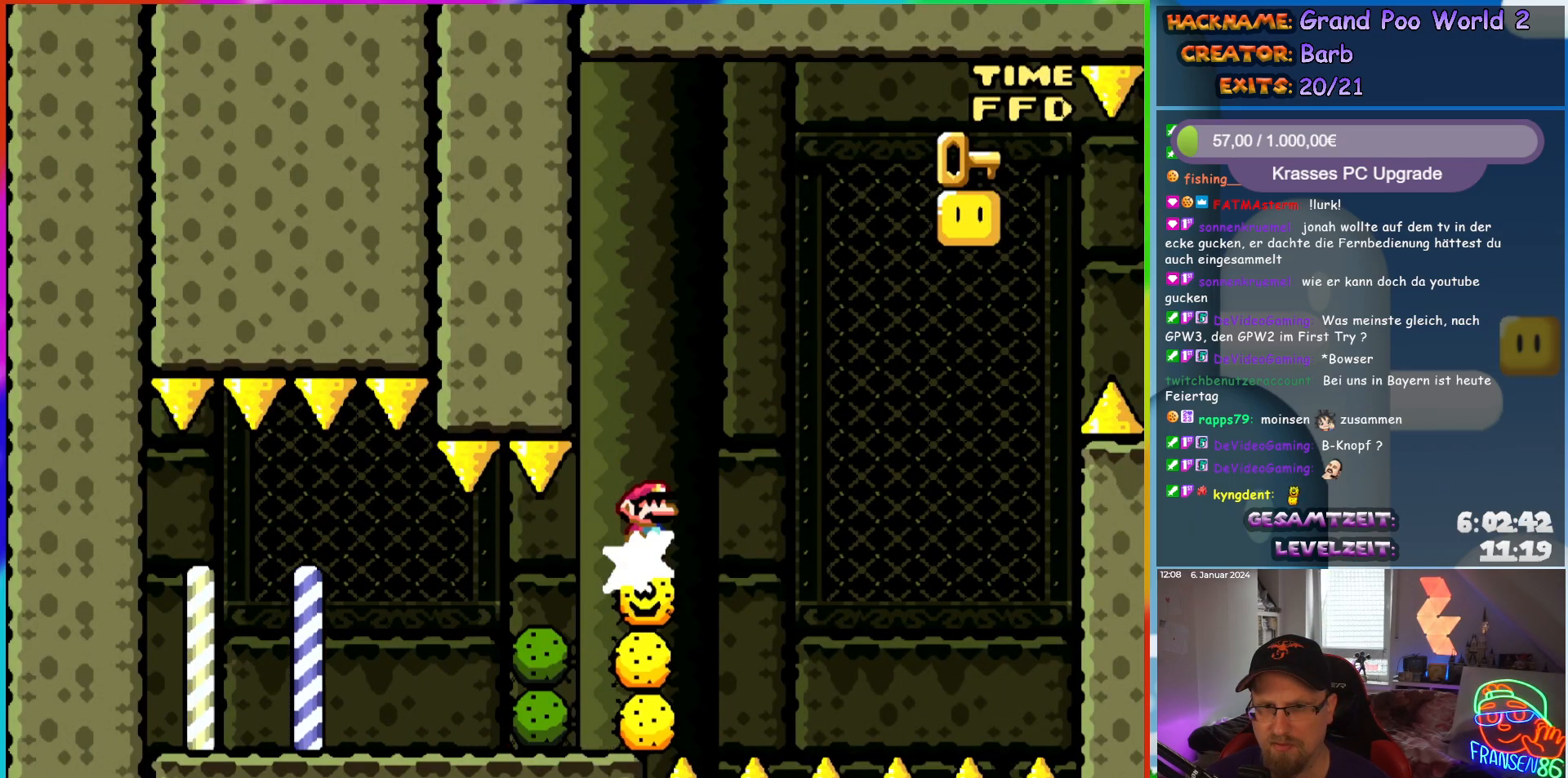
{"buttons": ["A", "X", "DPAD_RIGHT"], "events": [[150, "A", "down"]]}
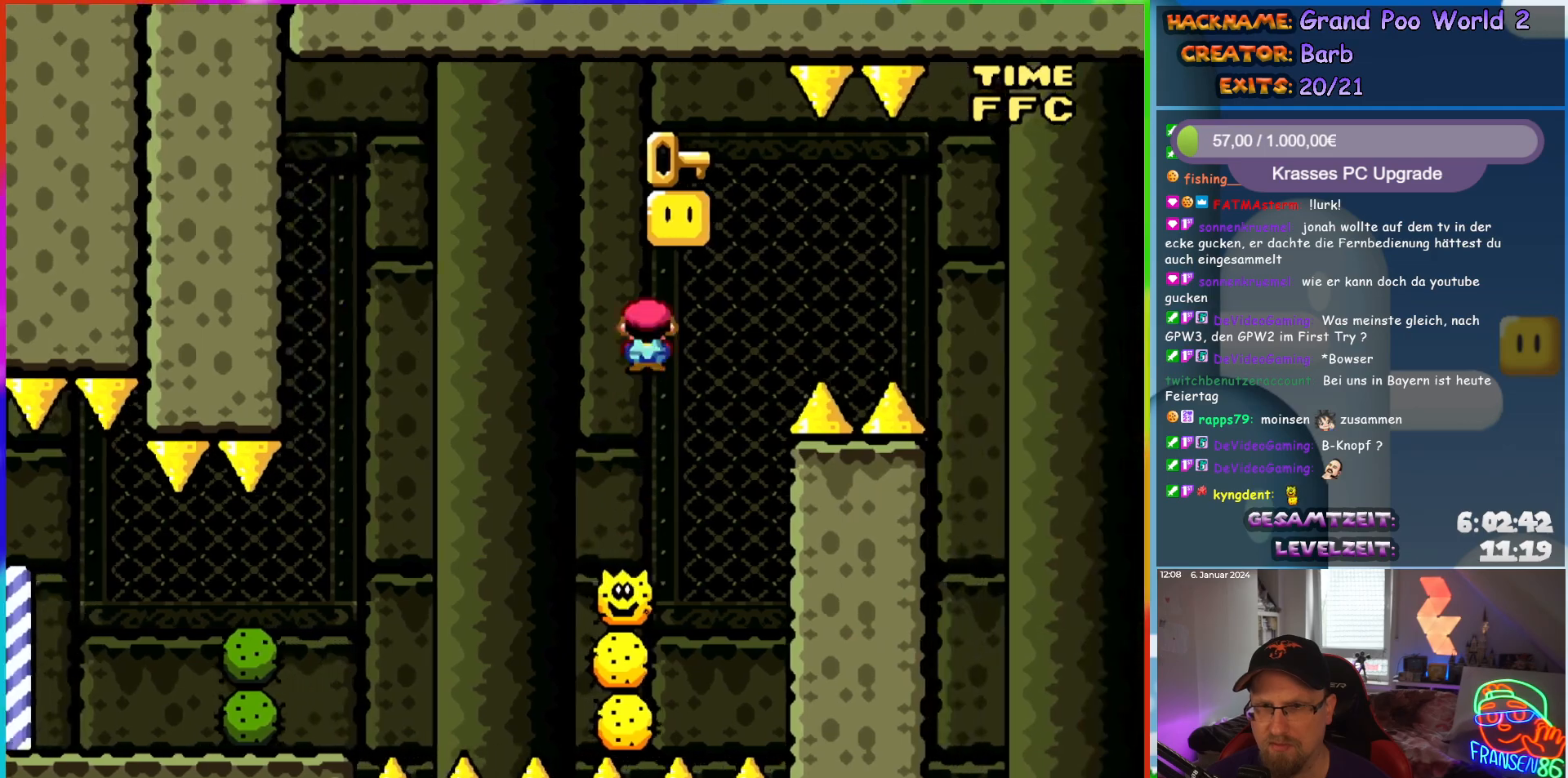
{"buttons": ["A", "X", "DPAD_RIGHT"], "events": [[33, "DPAD_UP", "down"], [50, "DPAD_LEFT", "down"], [50, "DPAD_RIGHT", "up"], [50, "DPAD_UP", "up"], [267, "A", "up"], [350, "DPAD_UP", "down"], [367, "A", "down"], [367, "DPAD_LEFT", "up"], [383, "DPAD_RIGHT", "down"], [383, "DPAD_UP", "up"]]}
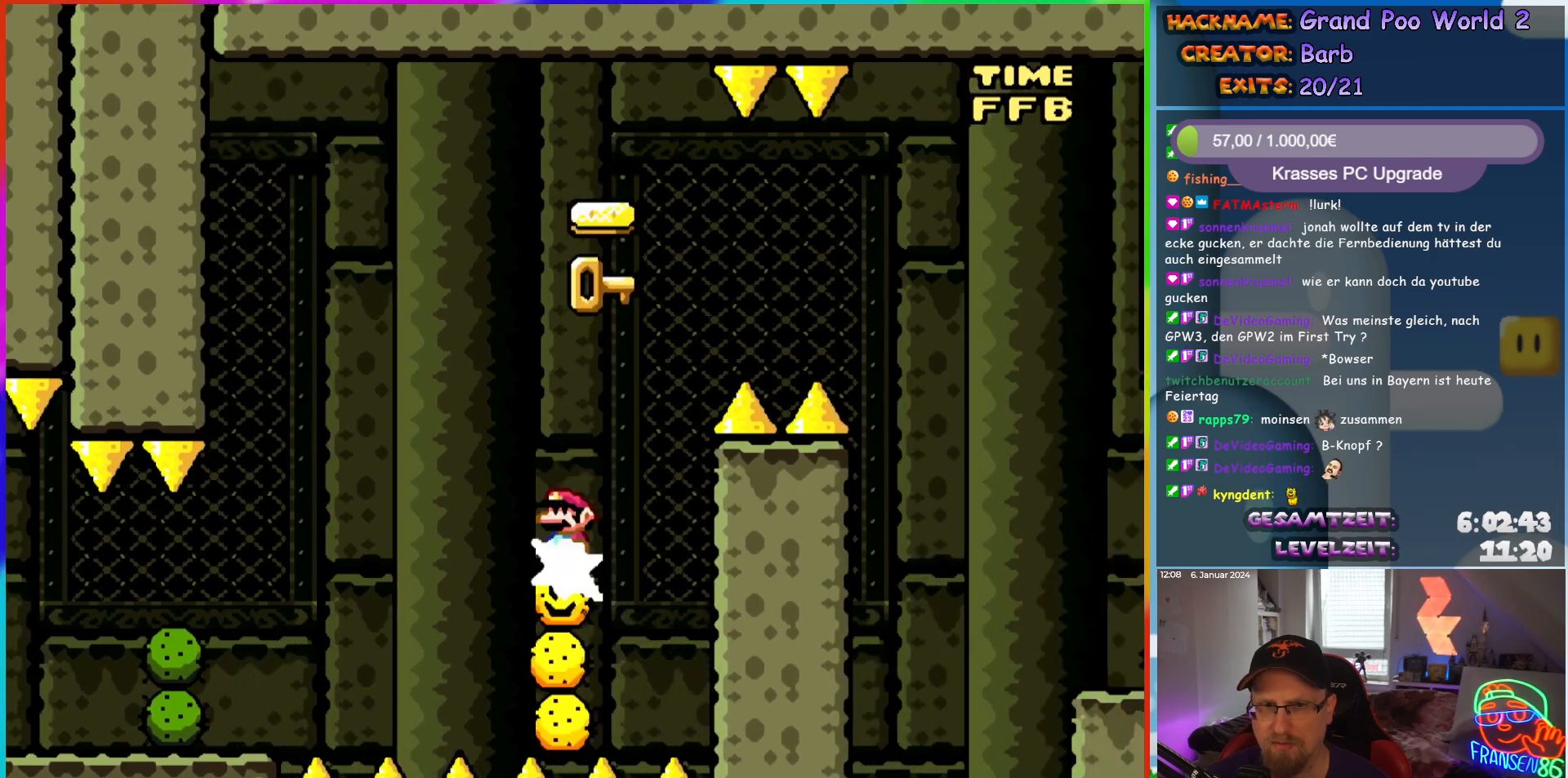
{"buttons": ["A", "X", "DPAD_RIGHT"], "events": []}
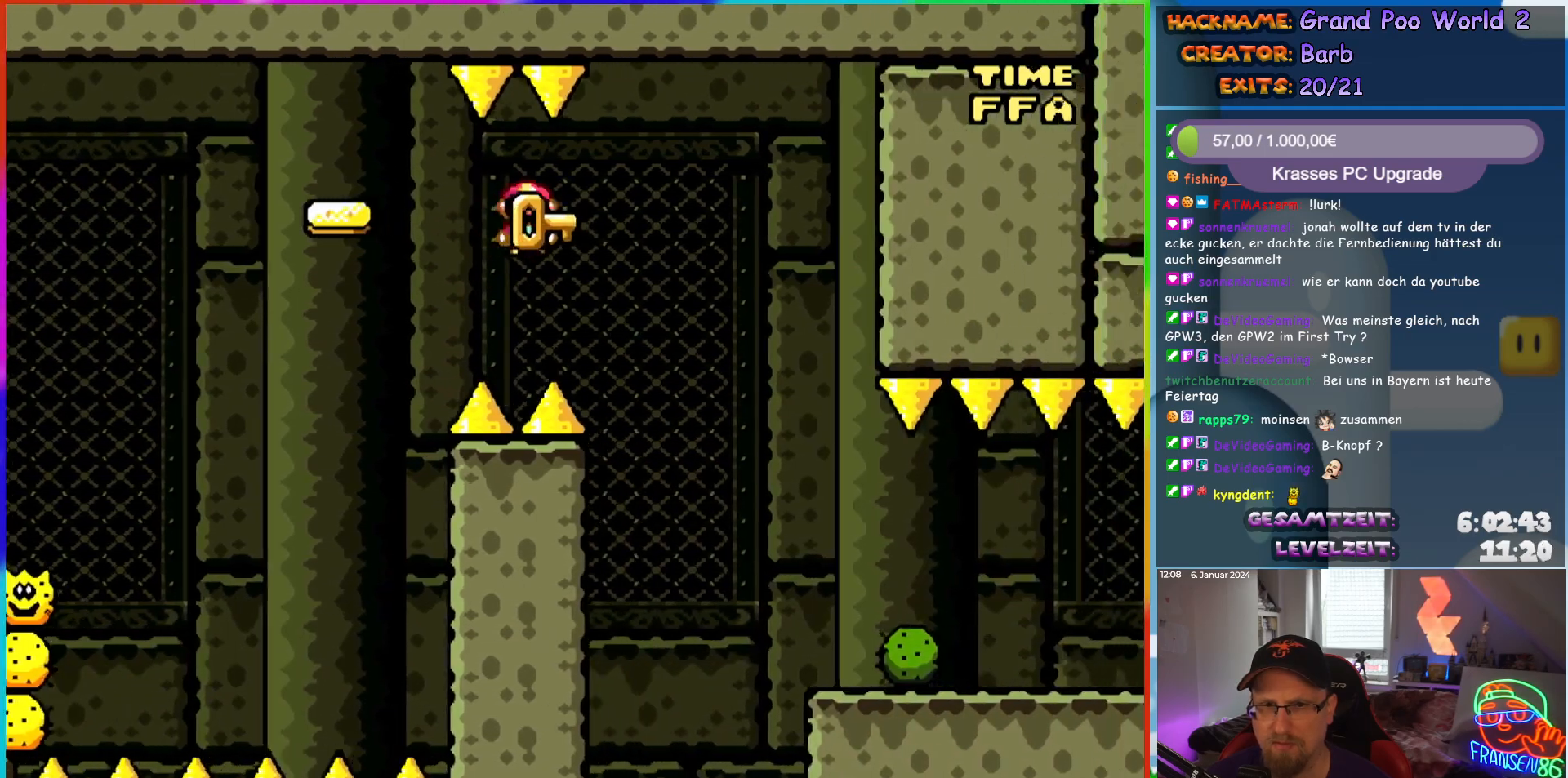
{"buttons": ["X", "DPAD_RIGHT"], "events": [[333, "A", "up"]]}
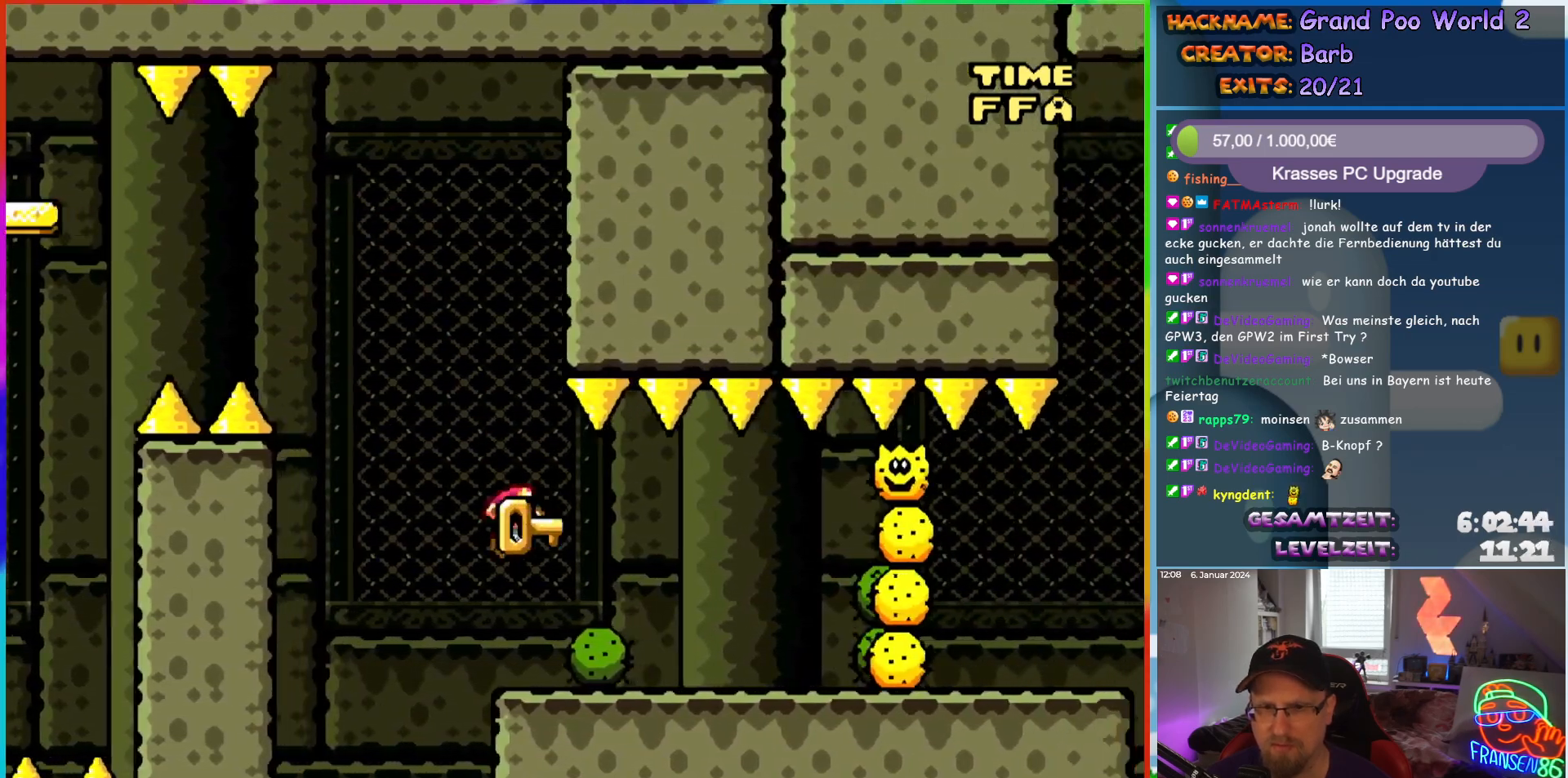
{"buttons": ["A", "X", "DPAD_LEFT"], "events": [[67, "DPAD_RIGHT", "up"], [67, "DPAD_UP", "down"], [83, "DPAD_LEFT", "down"], [83, "DPAD_UP", "up"], [450, "A", "down"]]}
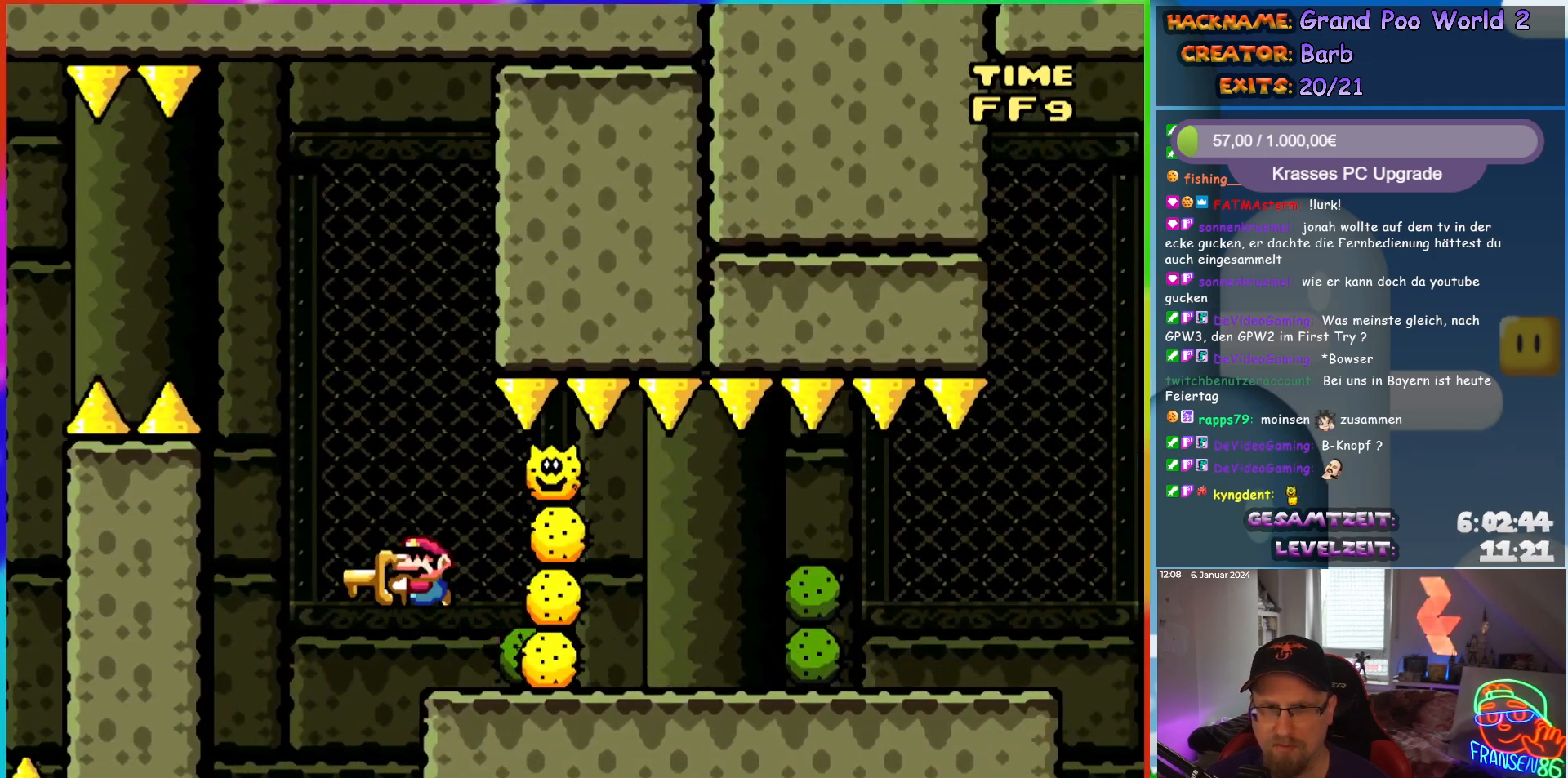
{"buttons": ["X", "DPAD_RIGHT"], "events": [[100, "DPAD_LEFT", "up"], [100, "DPAD_UP", "down"], [117, "DPAD_RIGHT", "down"], [117, "DPAD_UP", "up"], [350, "A", "up"]]}
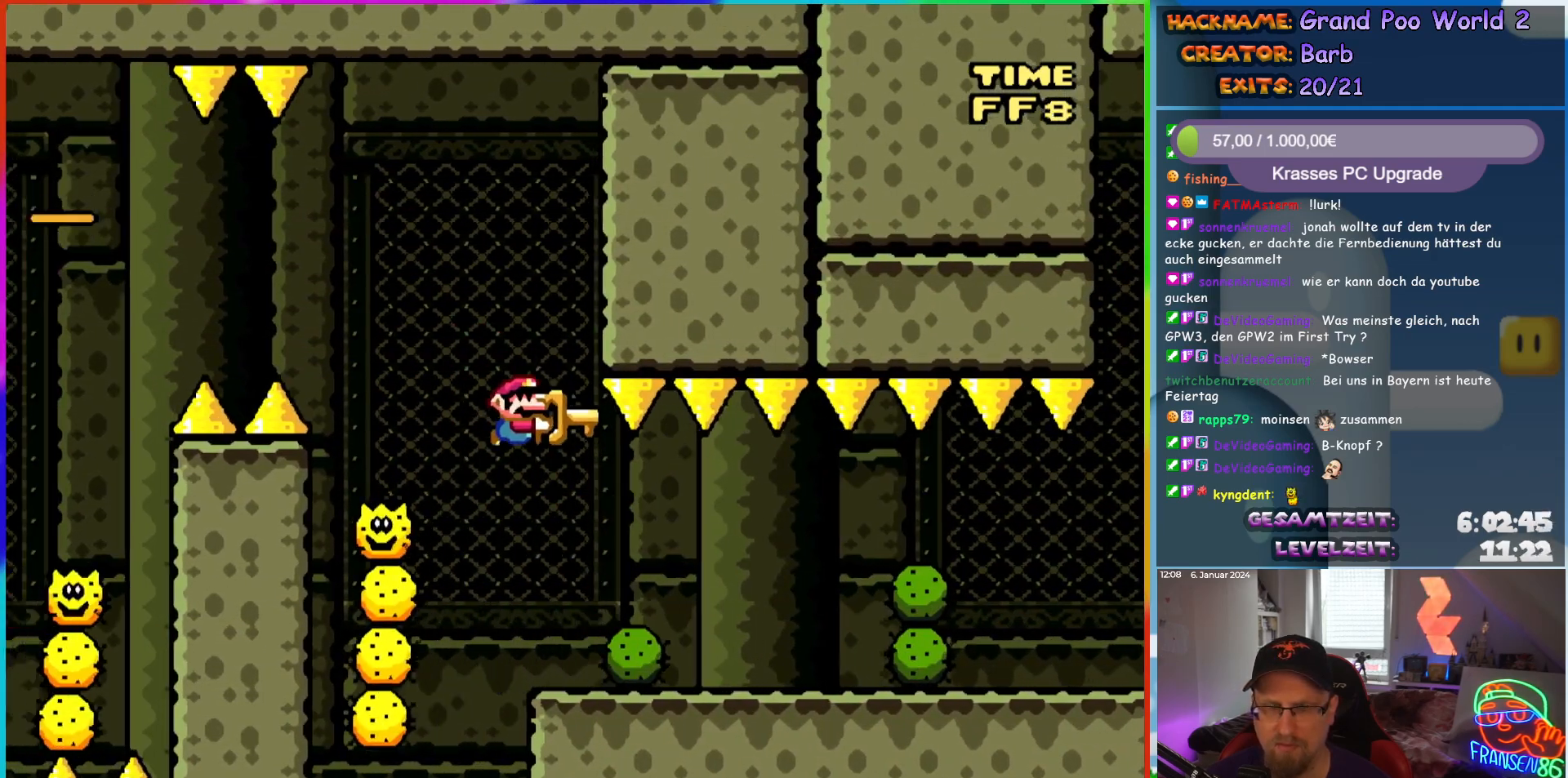
{"buttons": ["X", "DPAD_UP", "DPAD_RIGHT"], "events": [[117, "DPAD_UP", "down"]]}